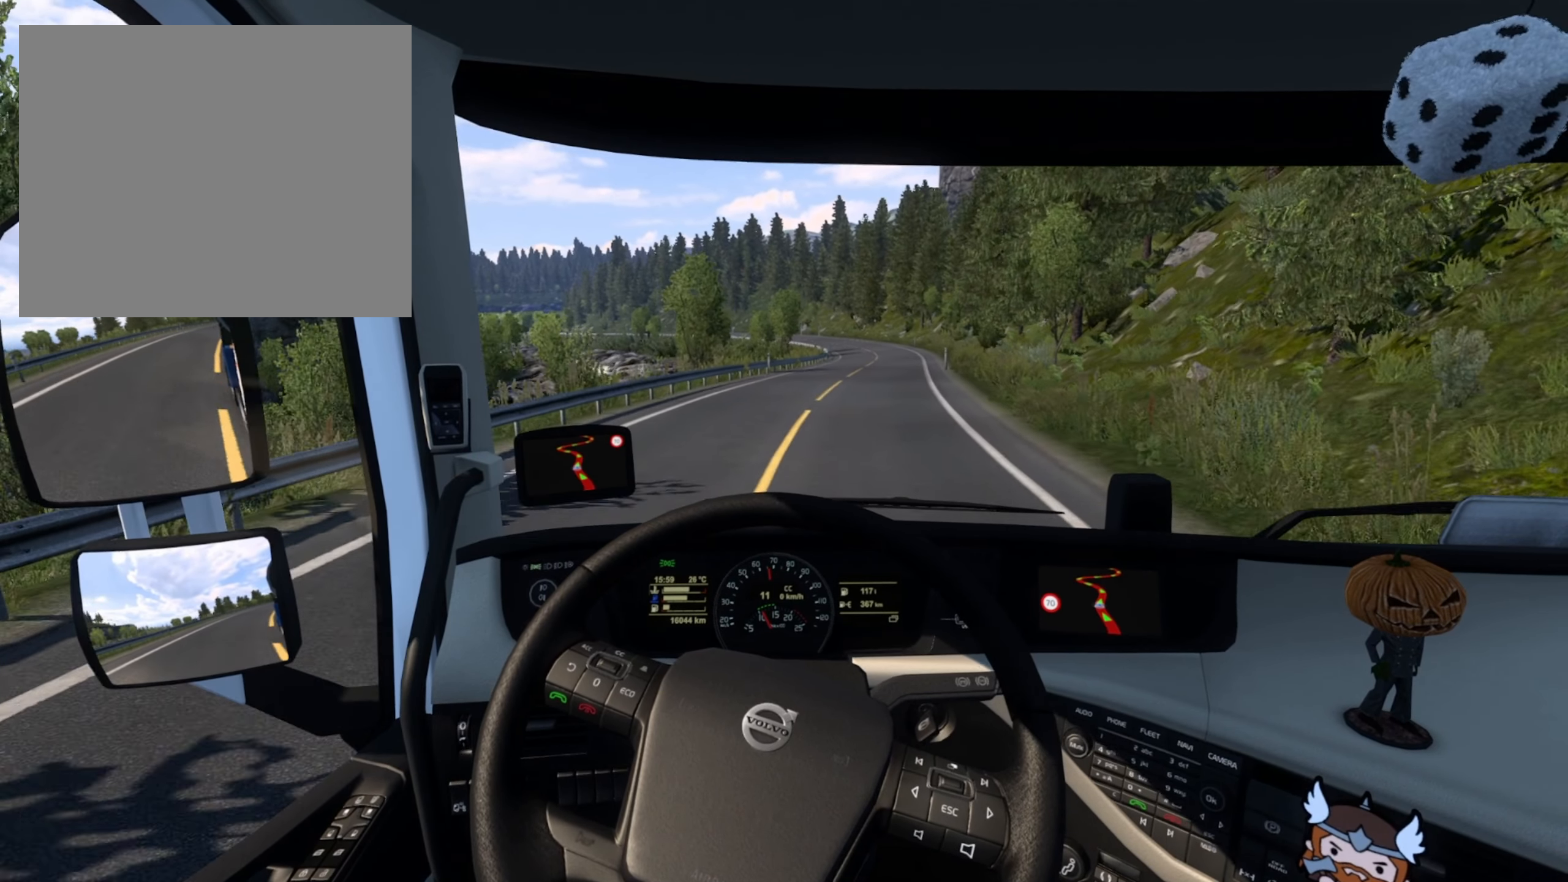
Gameplay with a controller (PlayStation layout); each line is a JSON object with the inputs held at the frame after it. "events" lists button and stick changes between this image and that frame as [ms after this image, input, new state], when the widget could be followed in between.
{"buttons": [], "left_stick": "center", "right_stick": "center", "events": [[367, "left_stick", "center"]]}
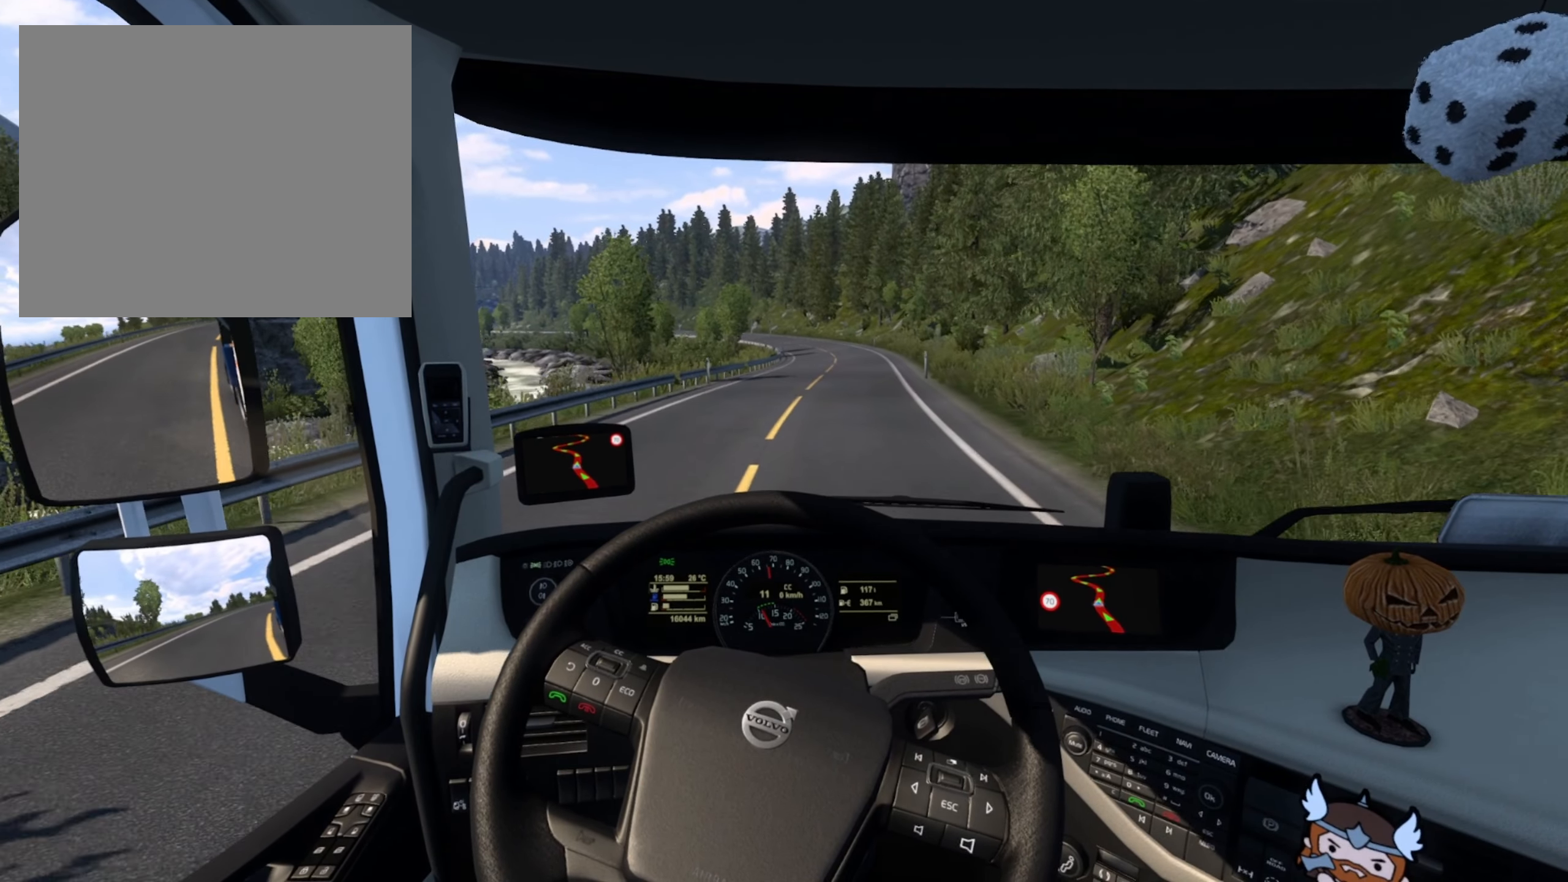
{"buttons": [], "left_stick": "right", "right_stick": "center", "events": [[133, "left_stick", "right"]]}
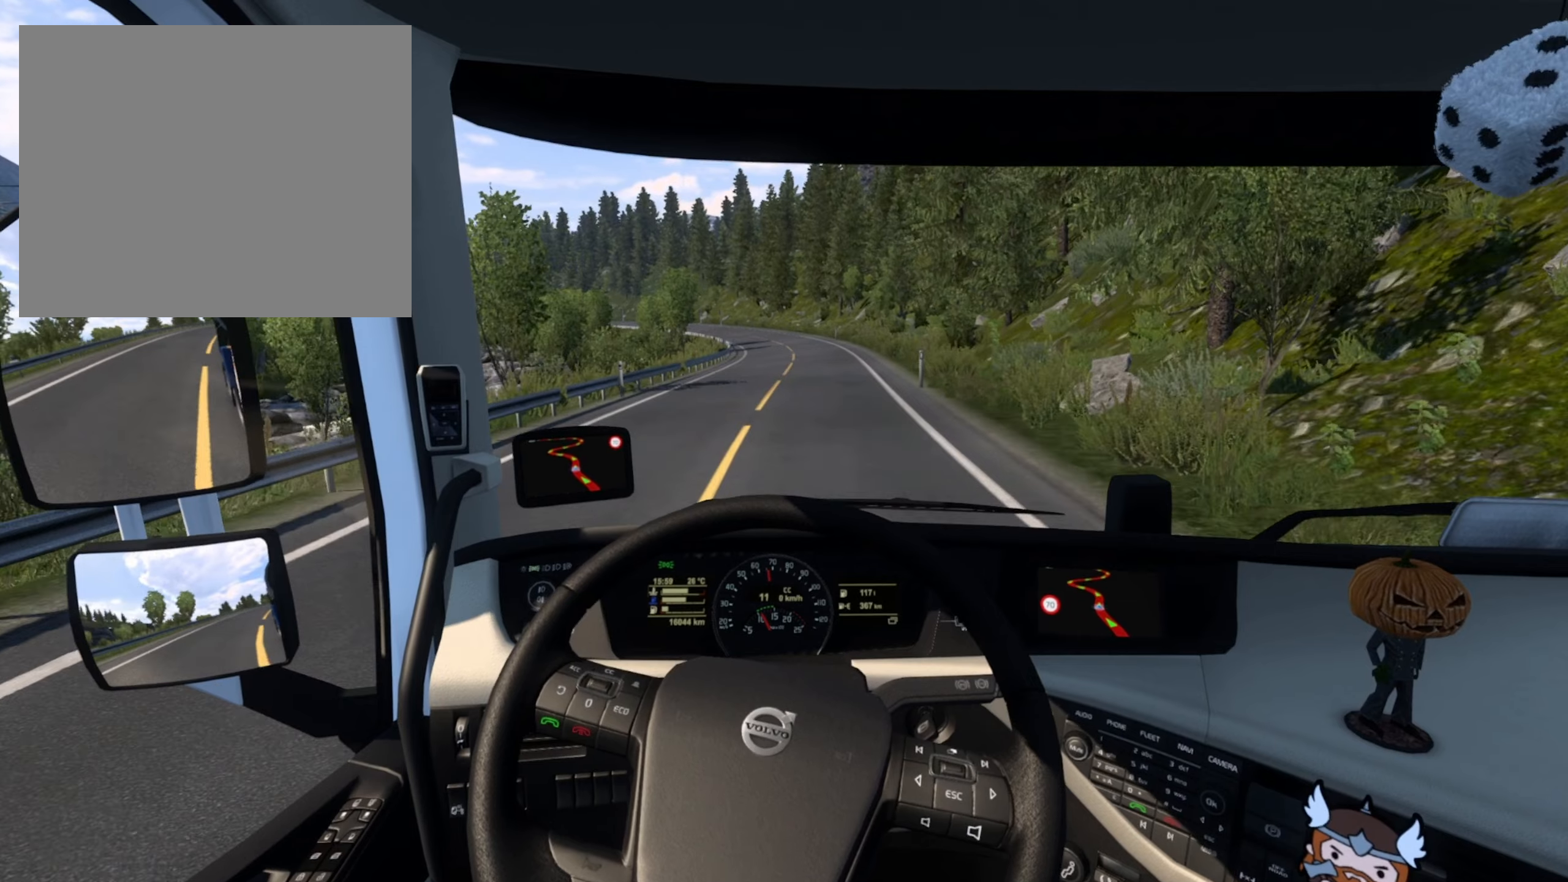
{"buttons": [], "left_stick": "center", "right_stick": "center", "events": [[267, "left_stick", "center"]]}
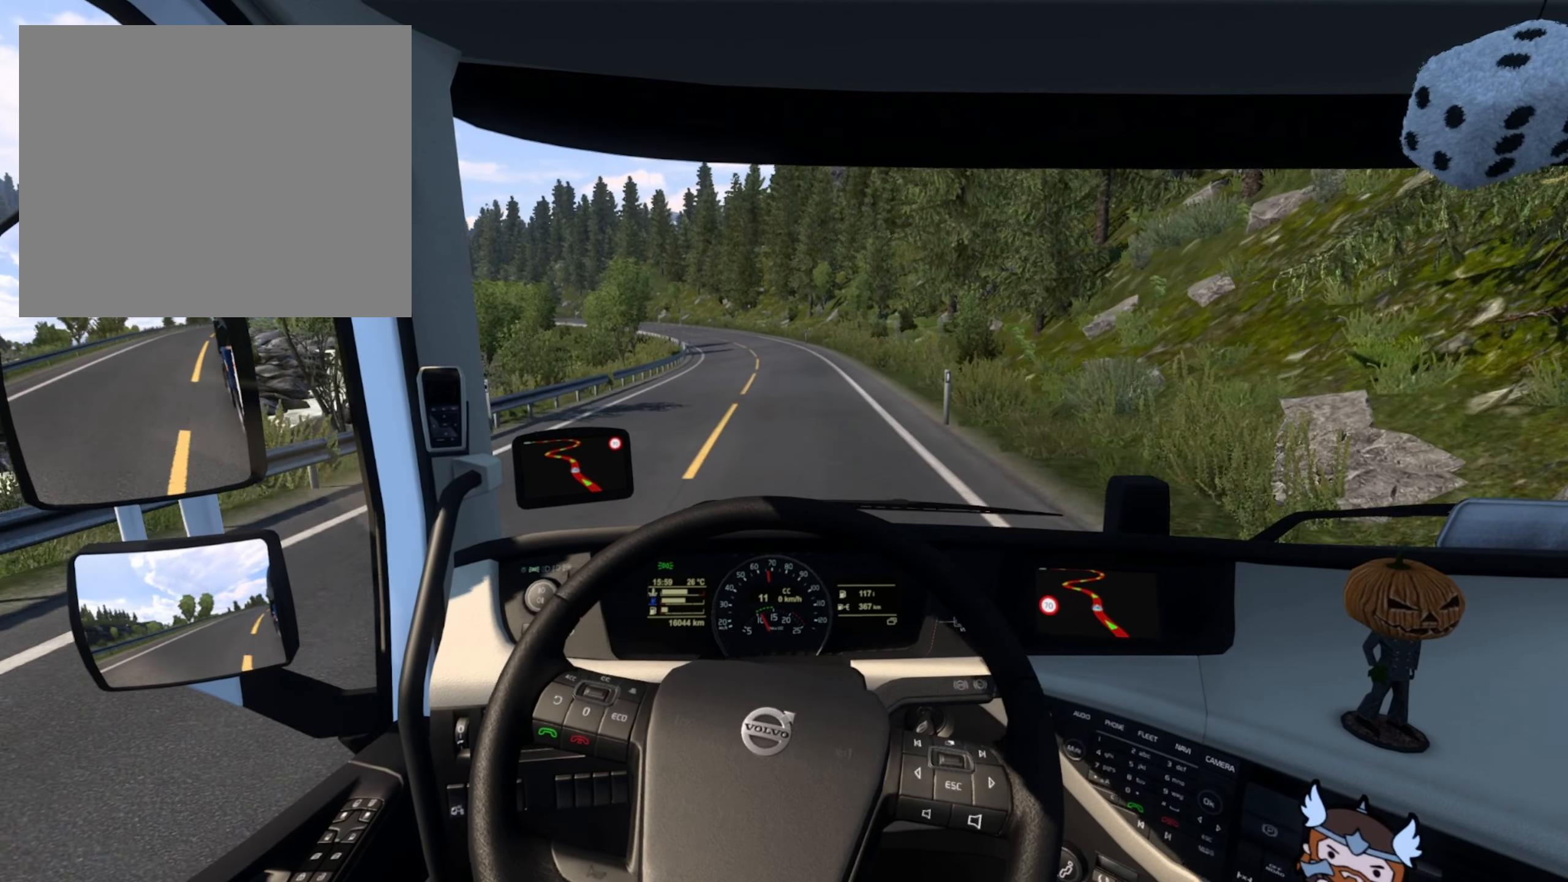
{"buttons": [], "left_stick": "center", "right_stick": "center", "events": [[283, "SQUARE", "down"], [467, "SQUARE", "up"]]}
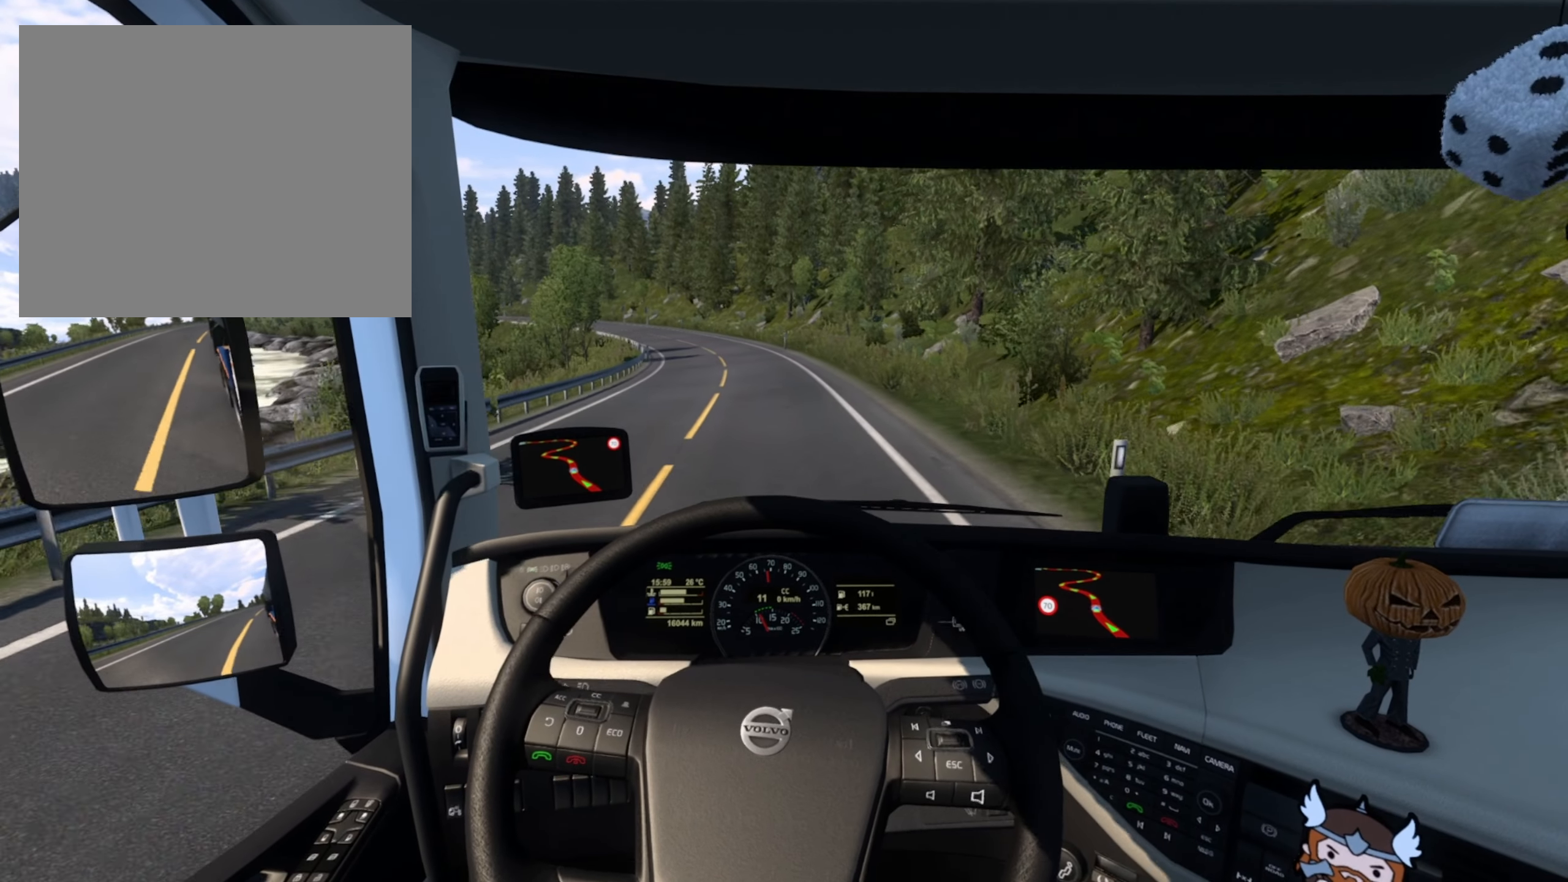
{"buttons": [], "left_stick": "center", "right_stick": "center", "events": []}
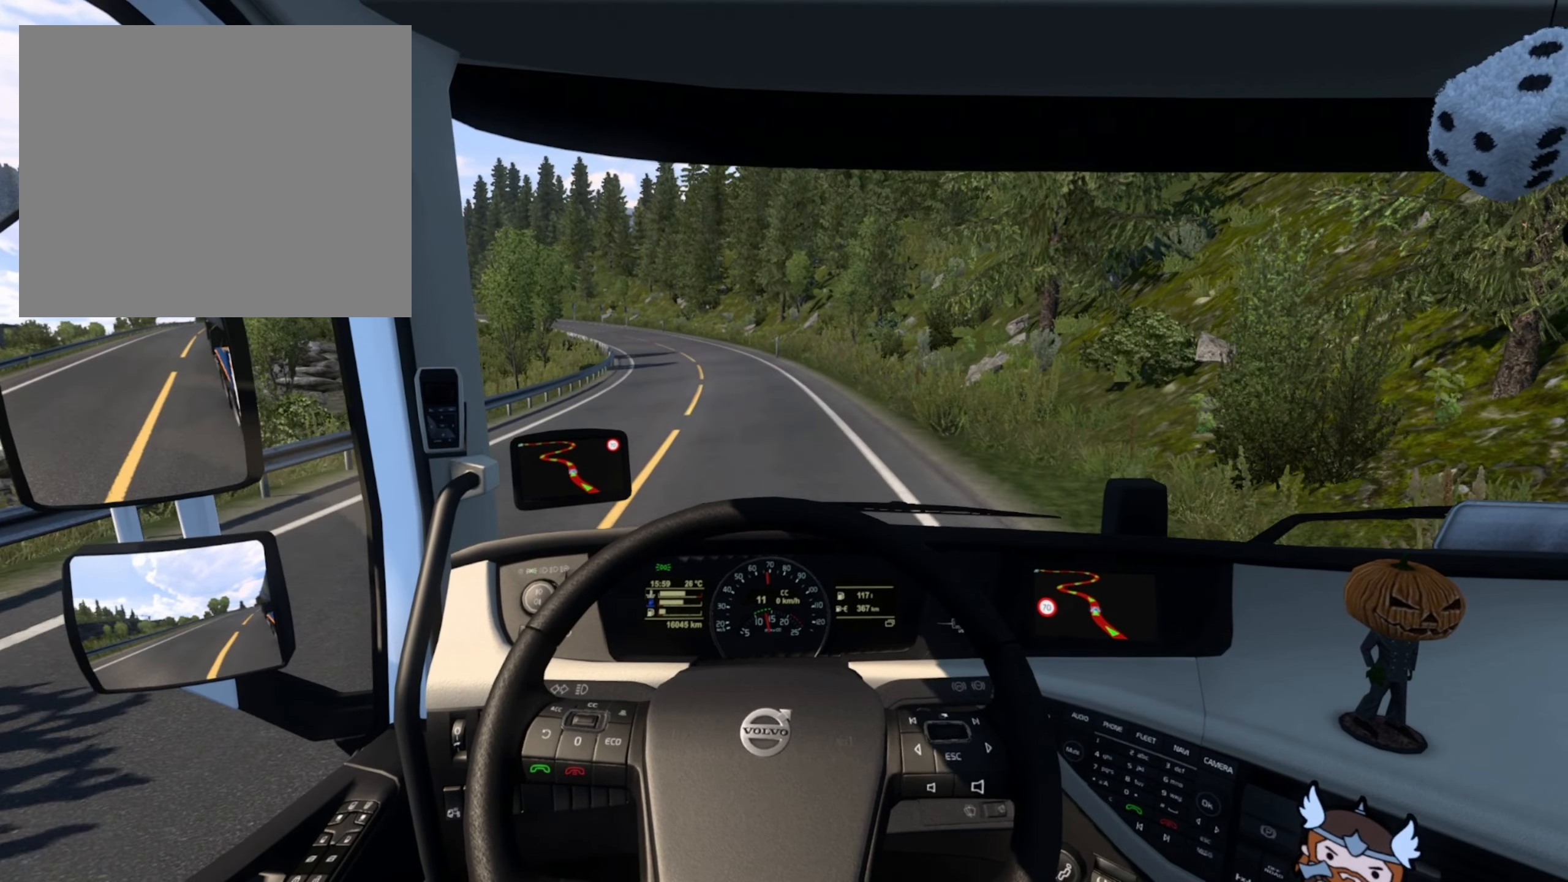
{"buttons": [], "left_stick": "left", "right_stick": "center", "events": [[100, "left_stick", "left"]]}
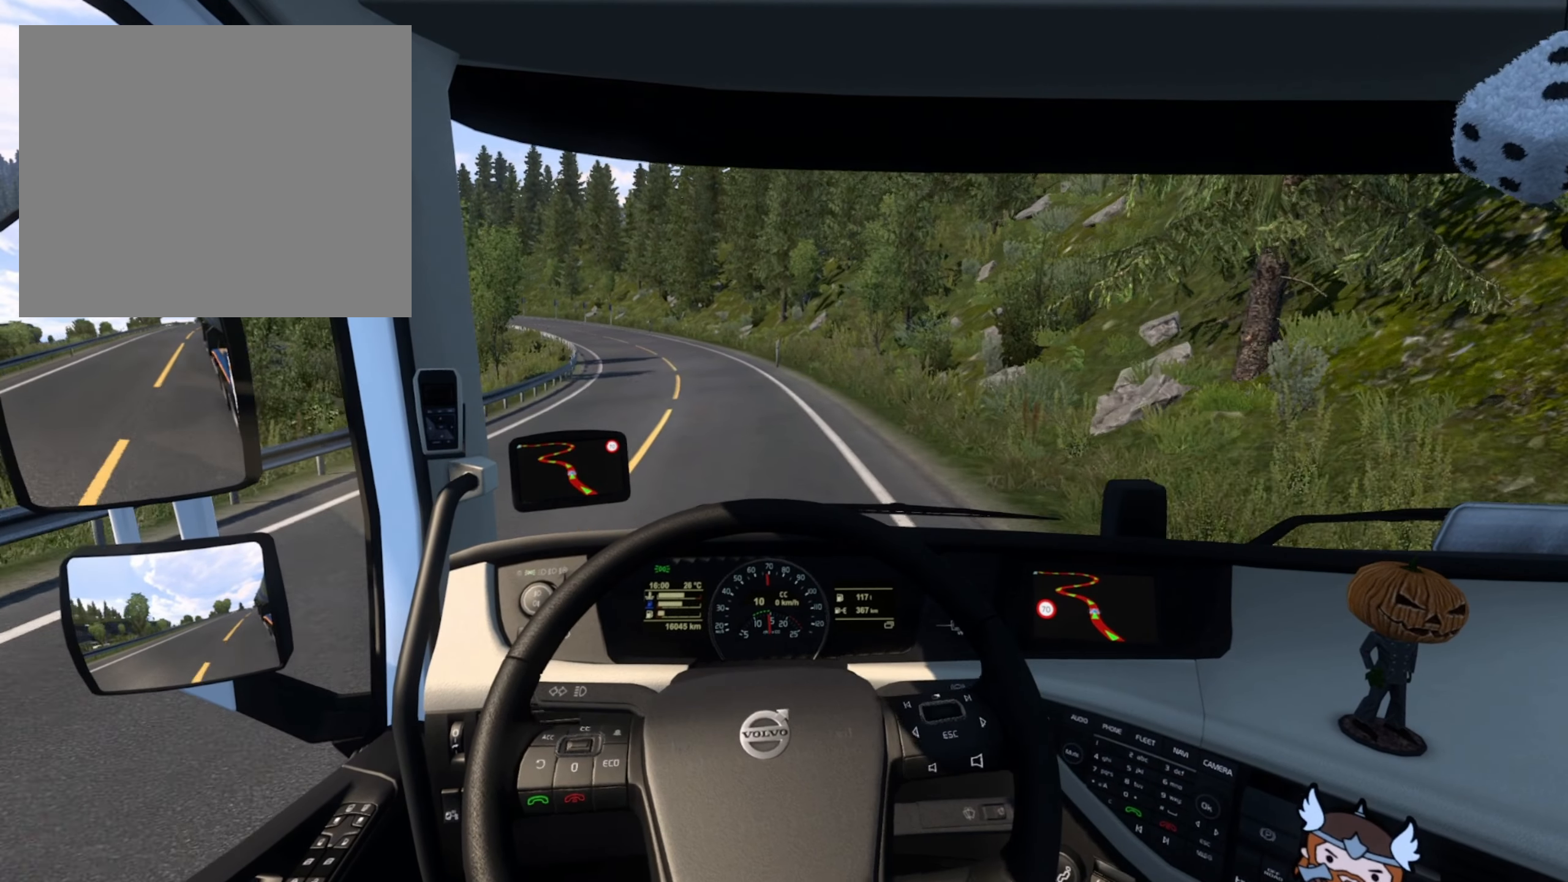
{"buttons": [], "left_stick": "left", "right_stick": "center", "events": [[183, "left_stick", "center"], [367, "left_stick", "left"]]}
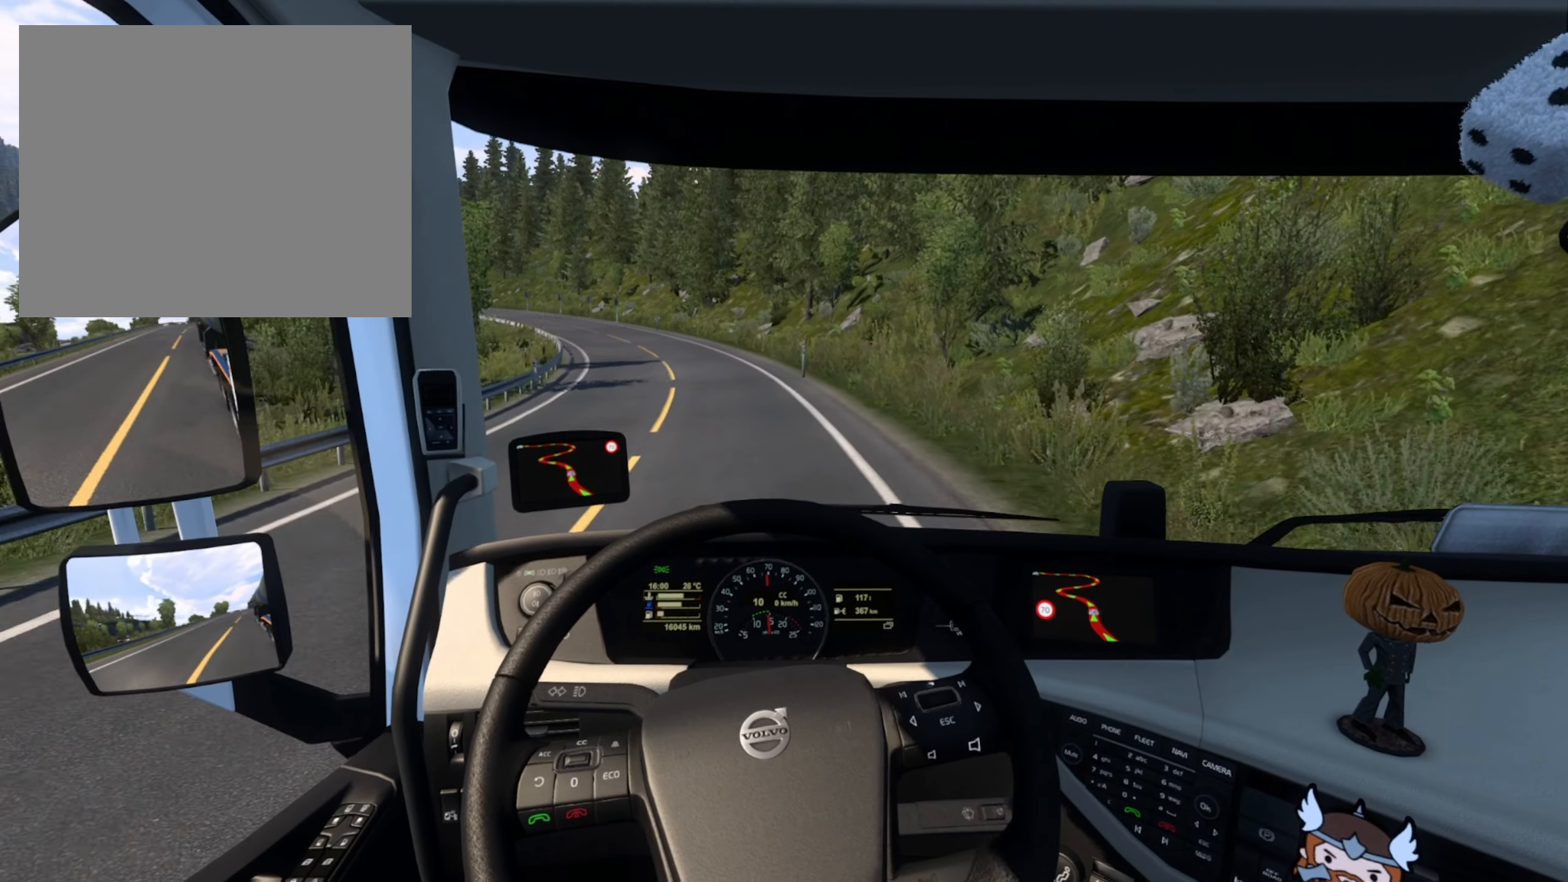
{"buttons": [], "left_stick": "left", "right_stick": "center", "events": [[100, "left_stick", "center"], [333, "left_stick", "left"]]}
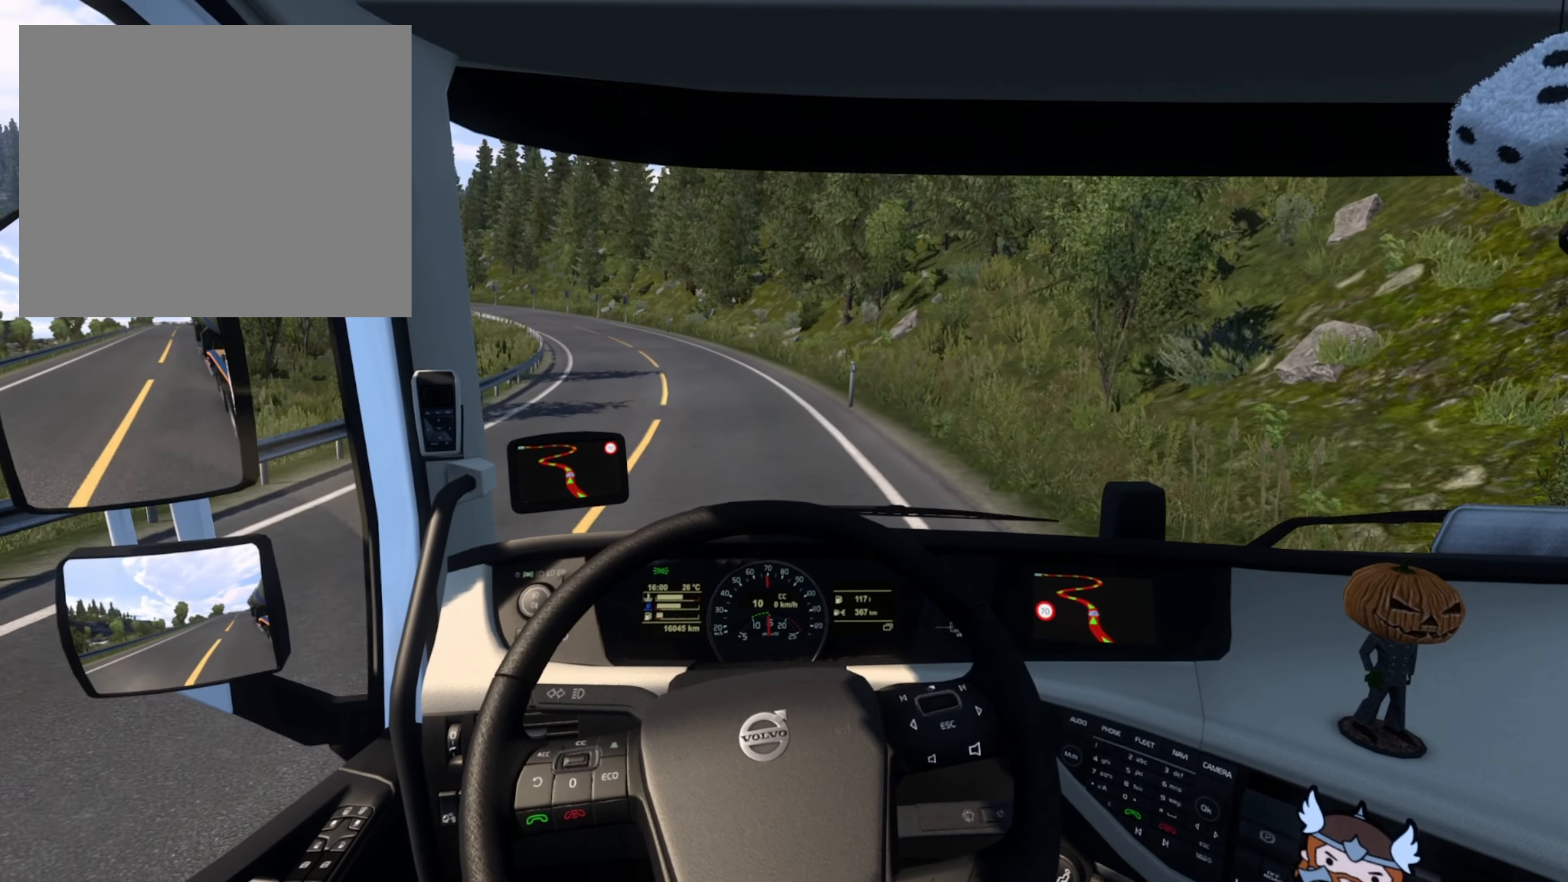
{"buttons": [], "left_stick": "left", "right_stick": "center", "events": []}
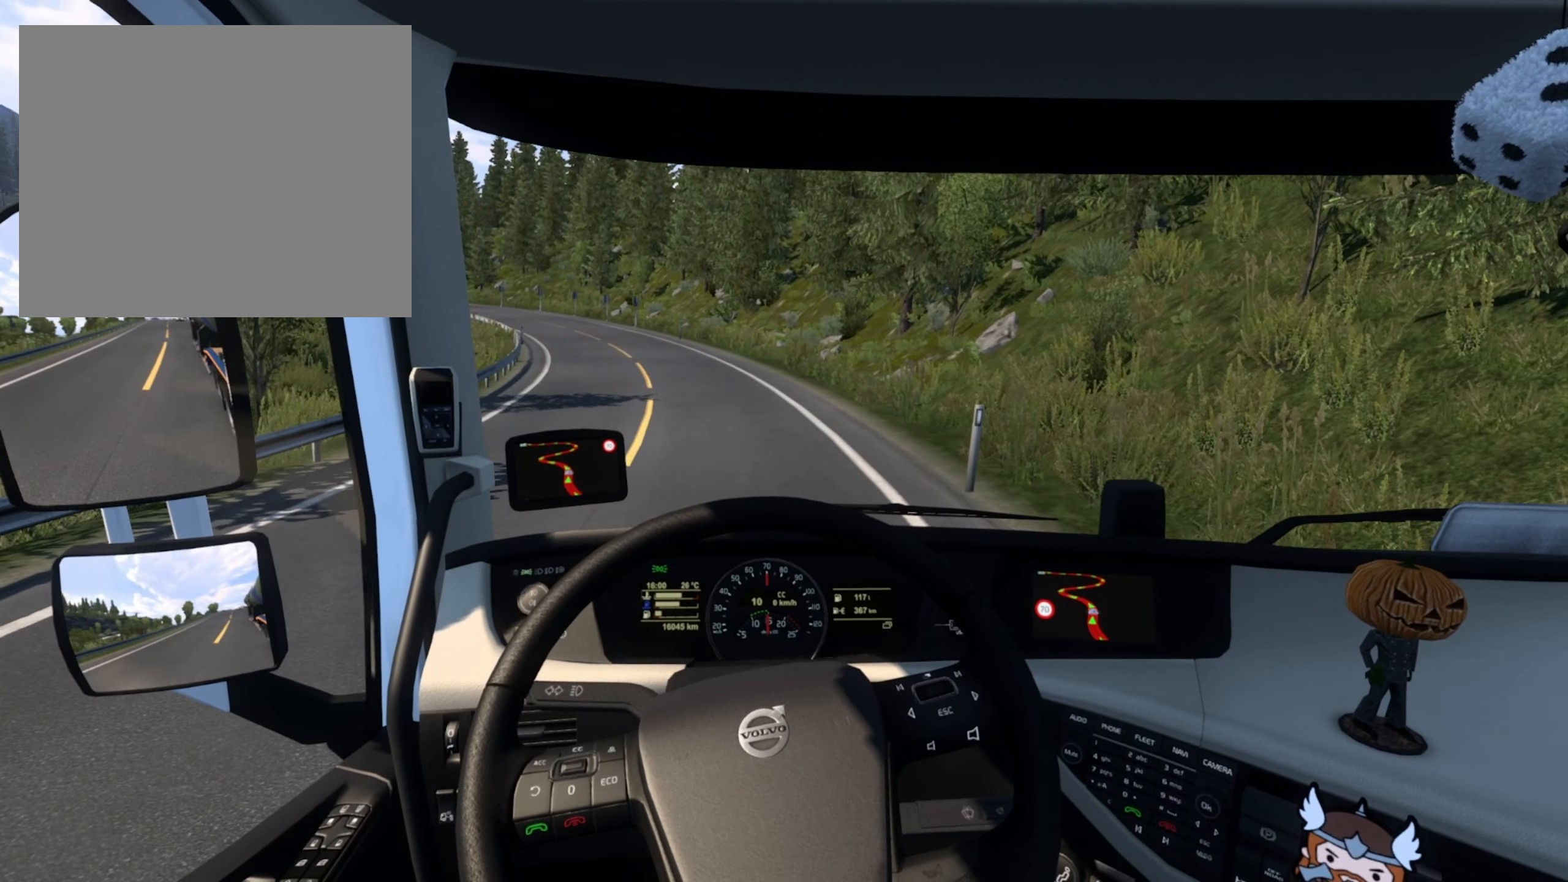
{"buttons": [], "left_stick": "left", "right_stick": "center", "events": []}
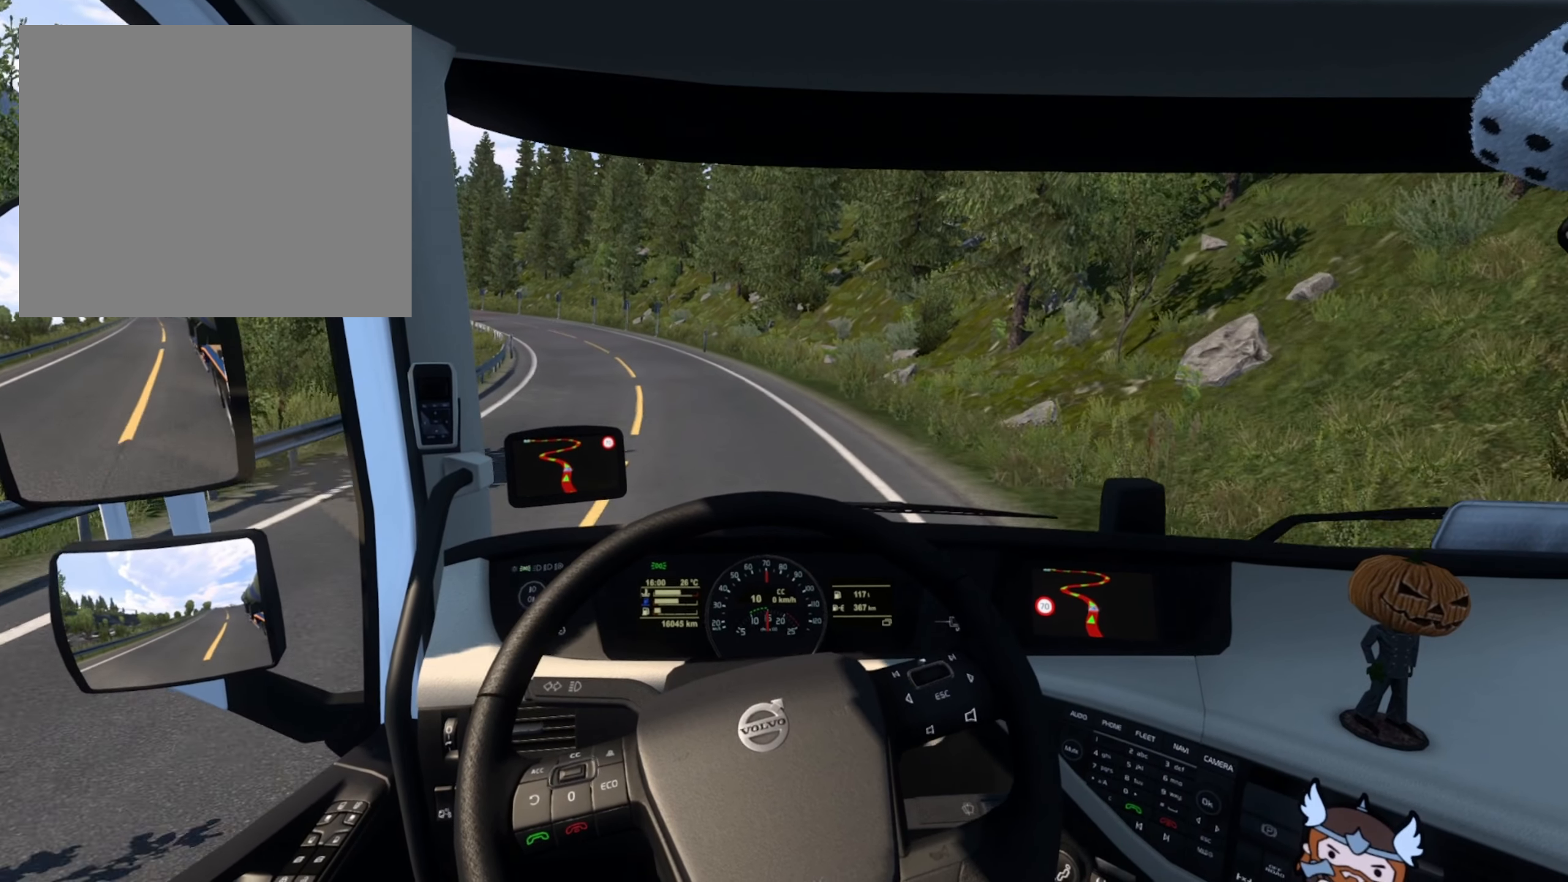
{"buttons": ["R2"], "left_stick": "left", "right_stick": "center", "events": [[417, "R2", "down"]]}
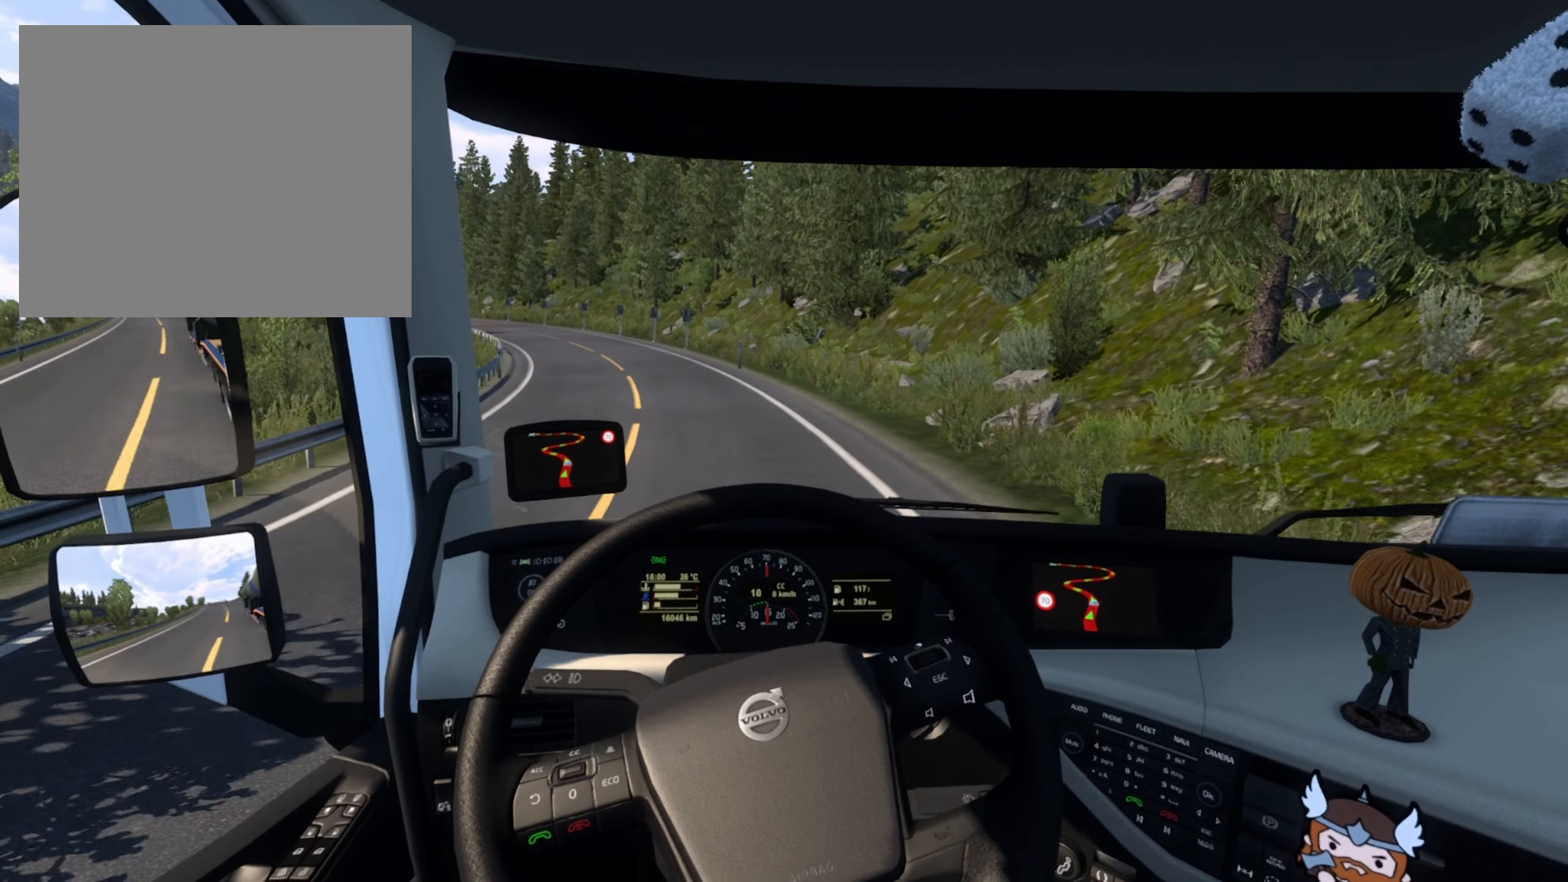
{"buttons": ["R2"], "left_stick": "left", "right_stick": "center", "events": []}
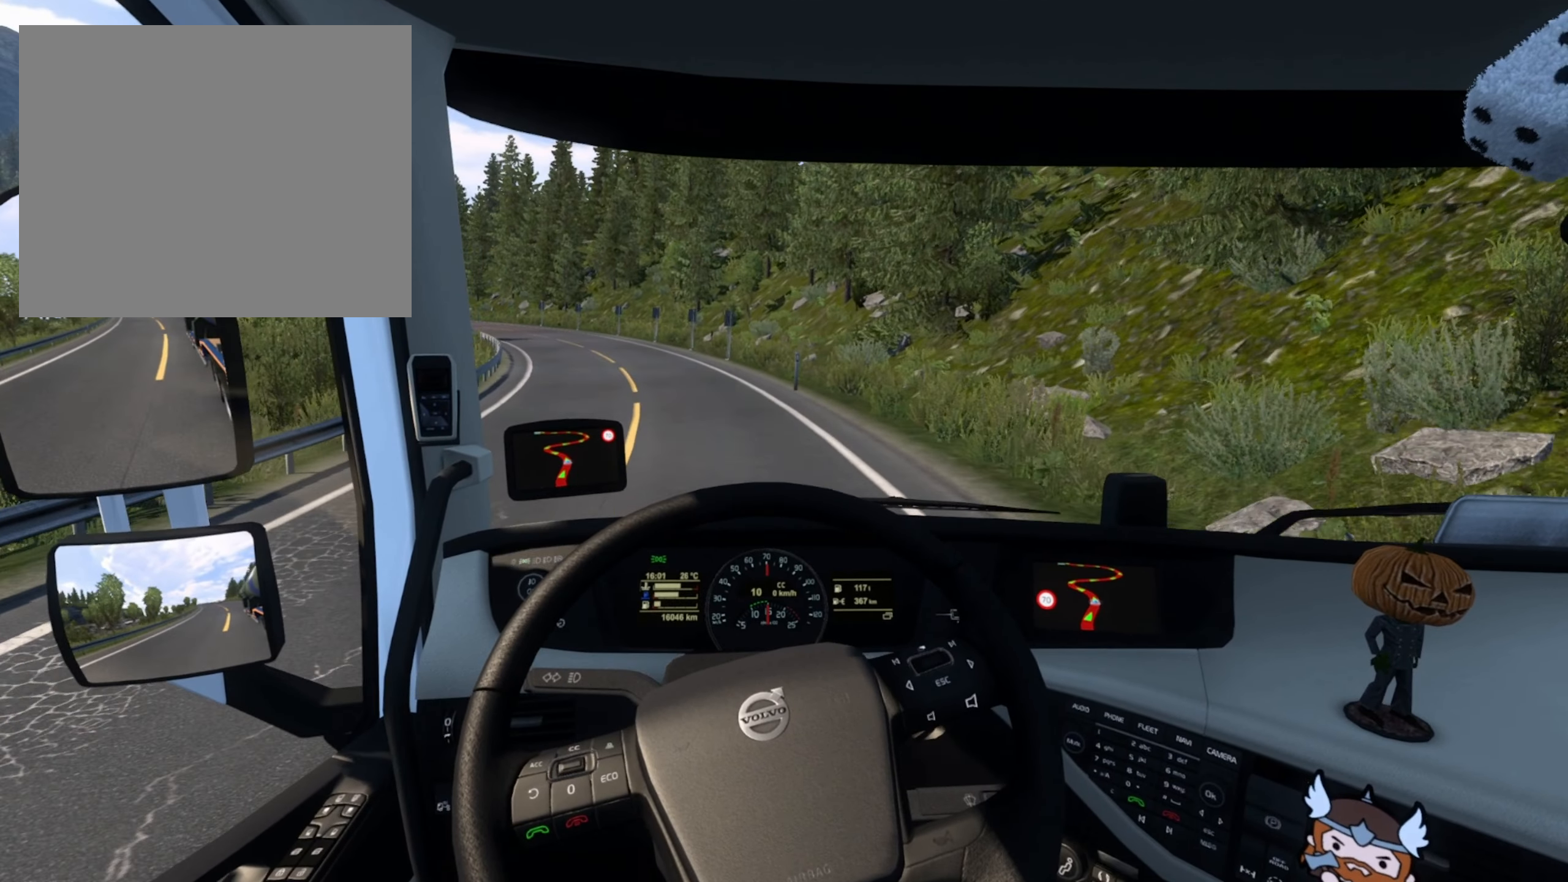
{"buttons": ["R2"], "left_stick": "left", "right_stick": "center", "events": []}
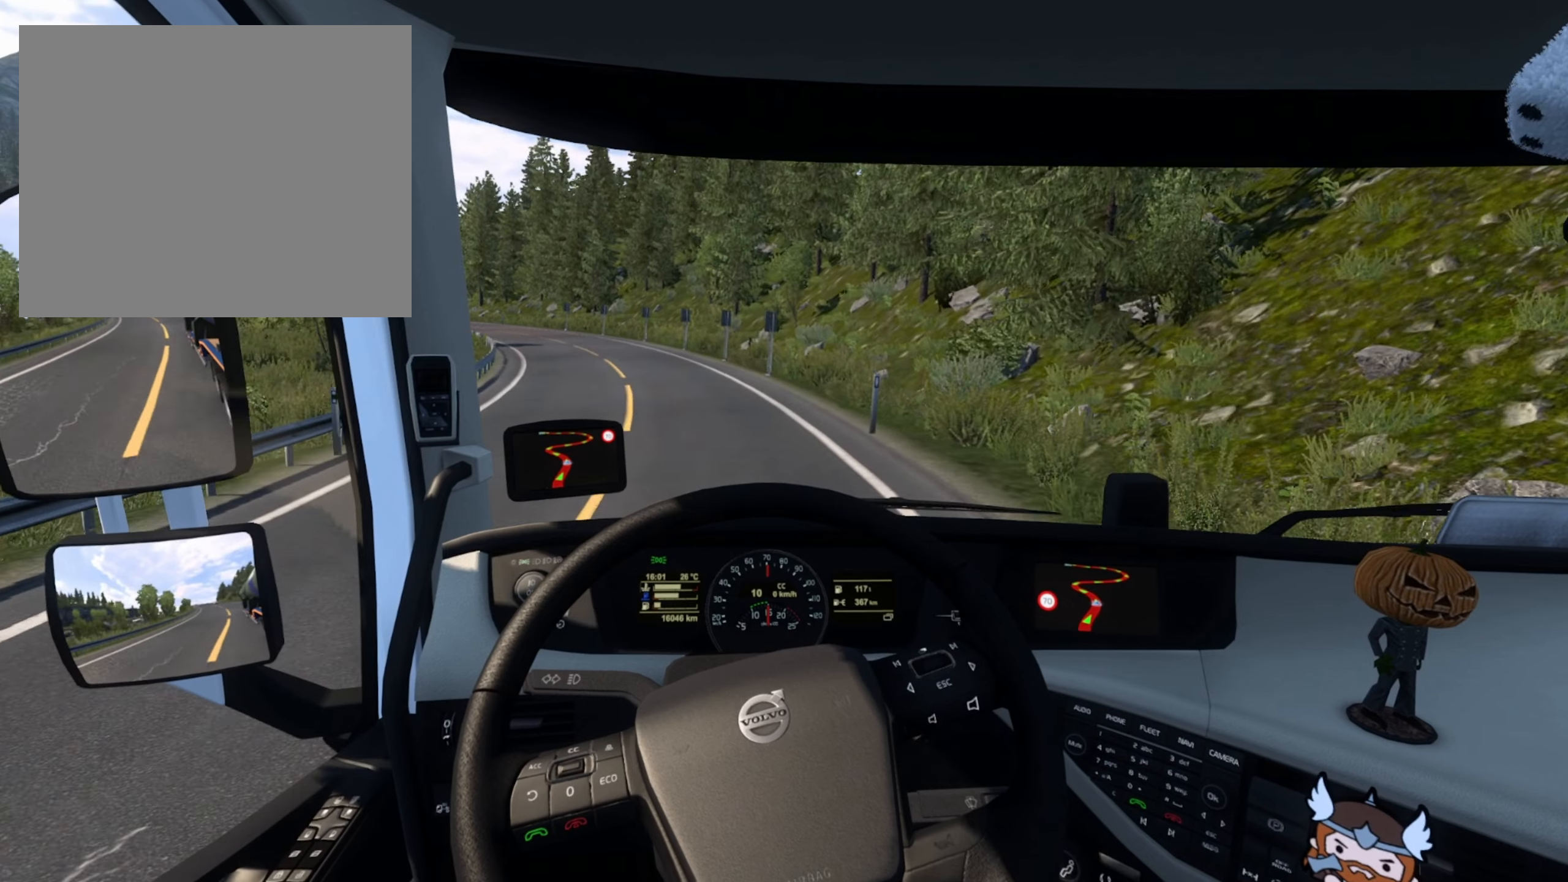
{"buttons": [], "left_stick": "left", "right_stick": "center", "events": [[250, "R2", "up"]]}
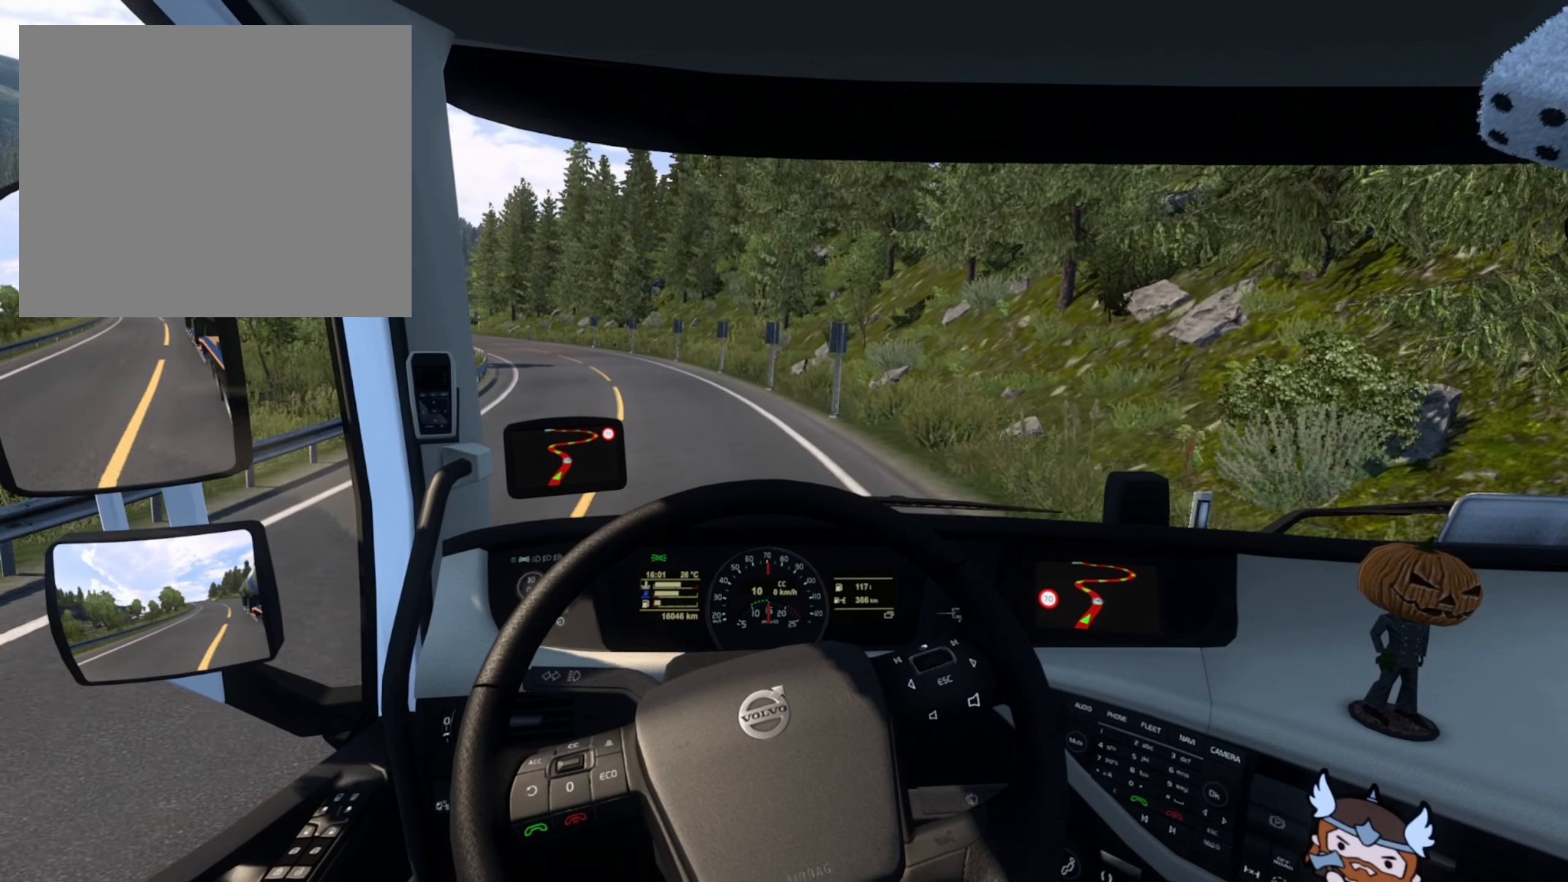
{"buttons": [], "left_stick": "left", "right_stick": "center", "events": []}
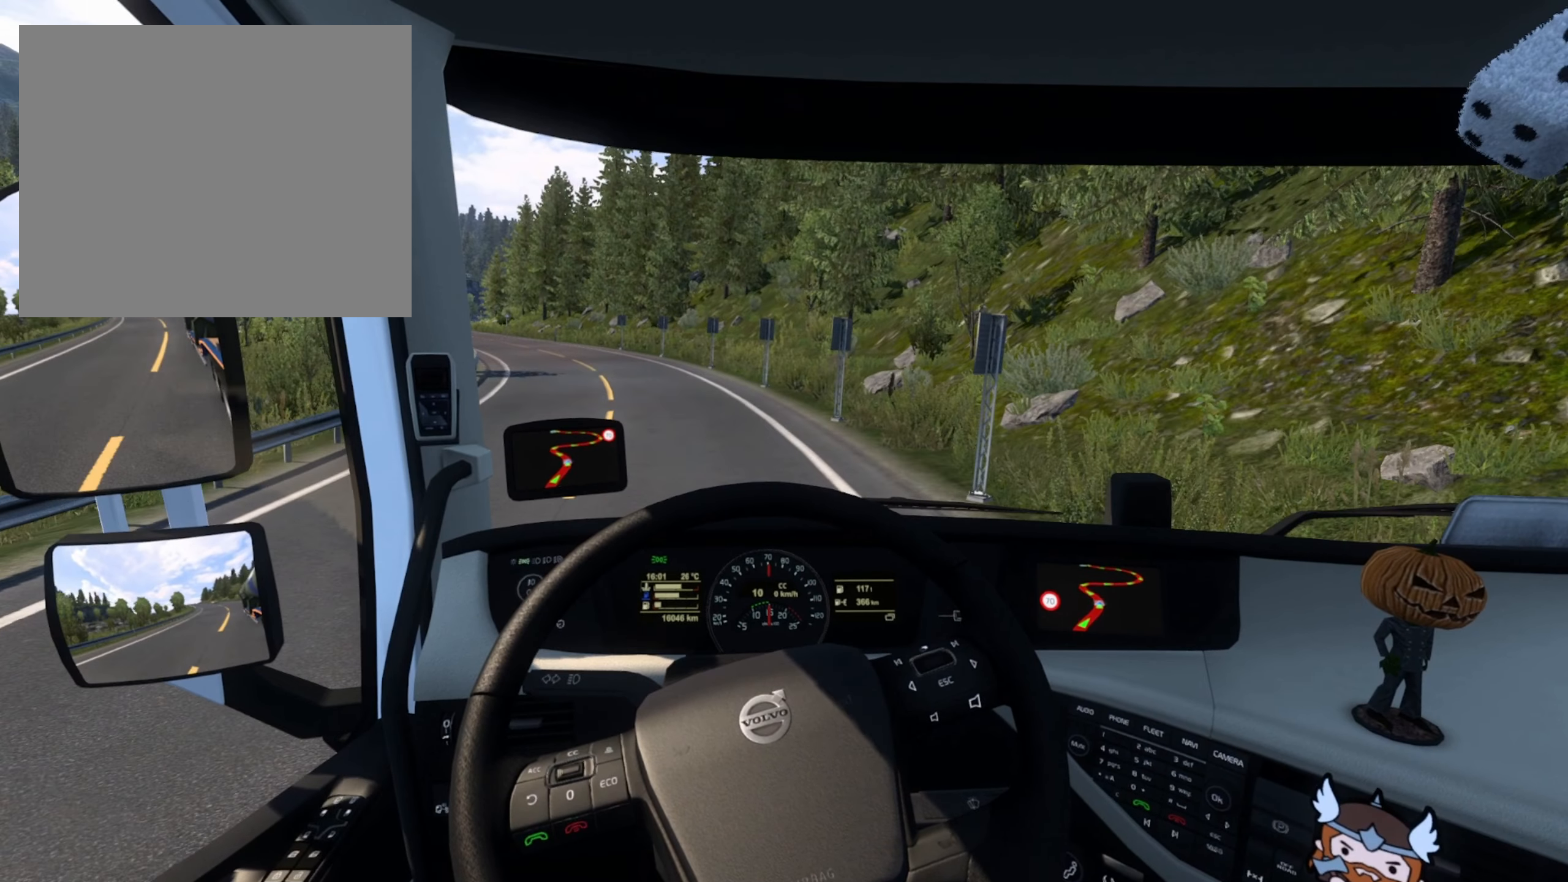
{"buttons": [], "left_stick": "left", "right_stick": "center", "events": []}
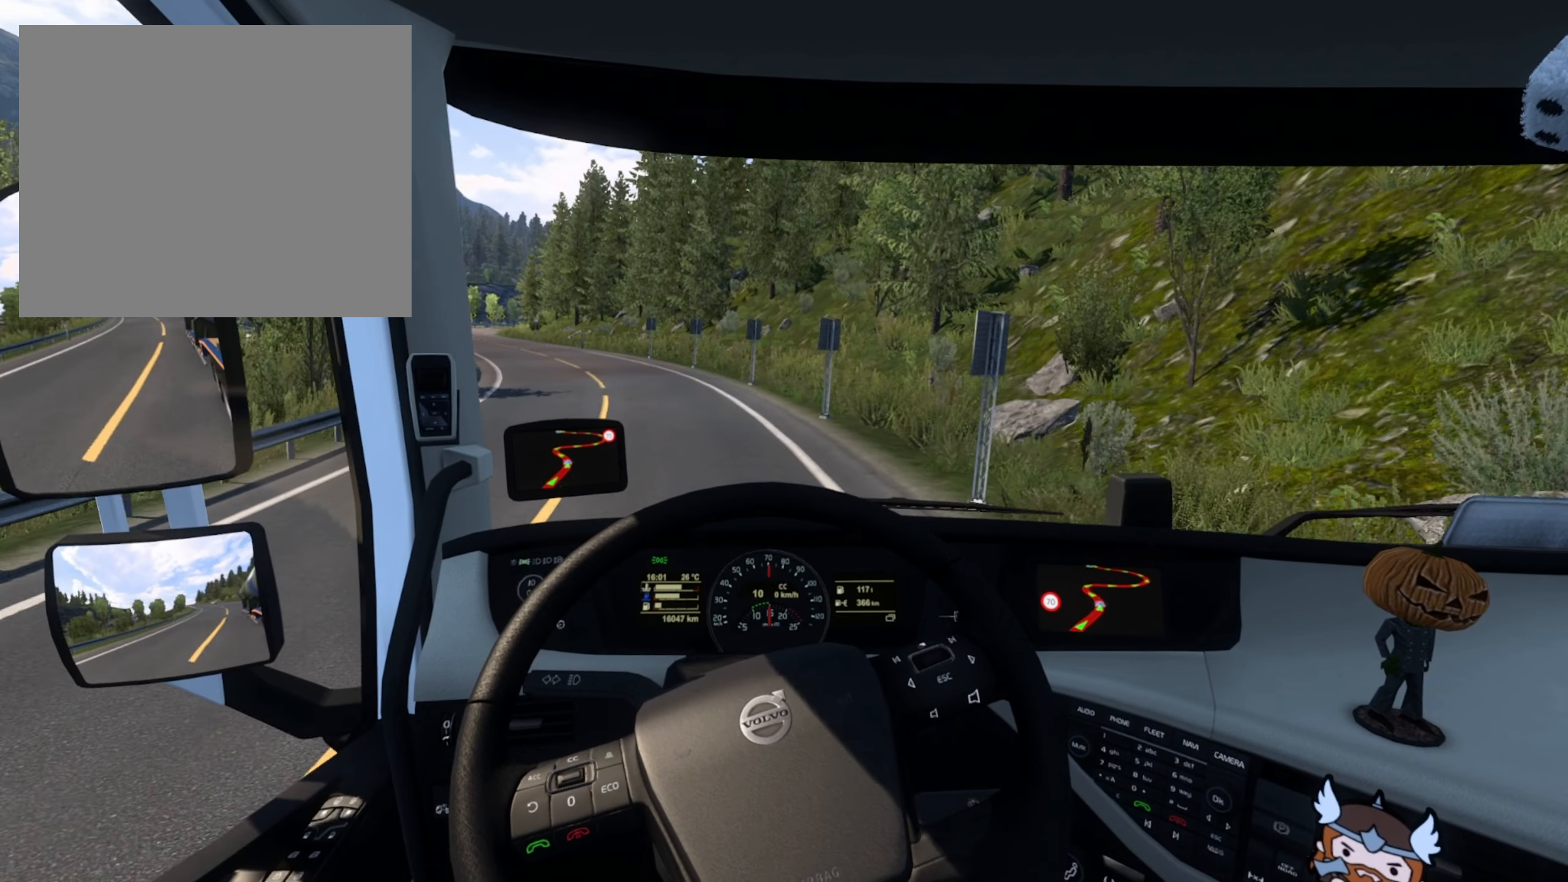
{"buttons": [], "left_stick": "left", "right_stick": "center", "events": []}
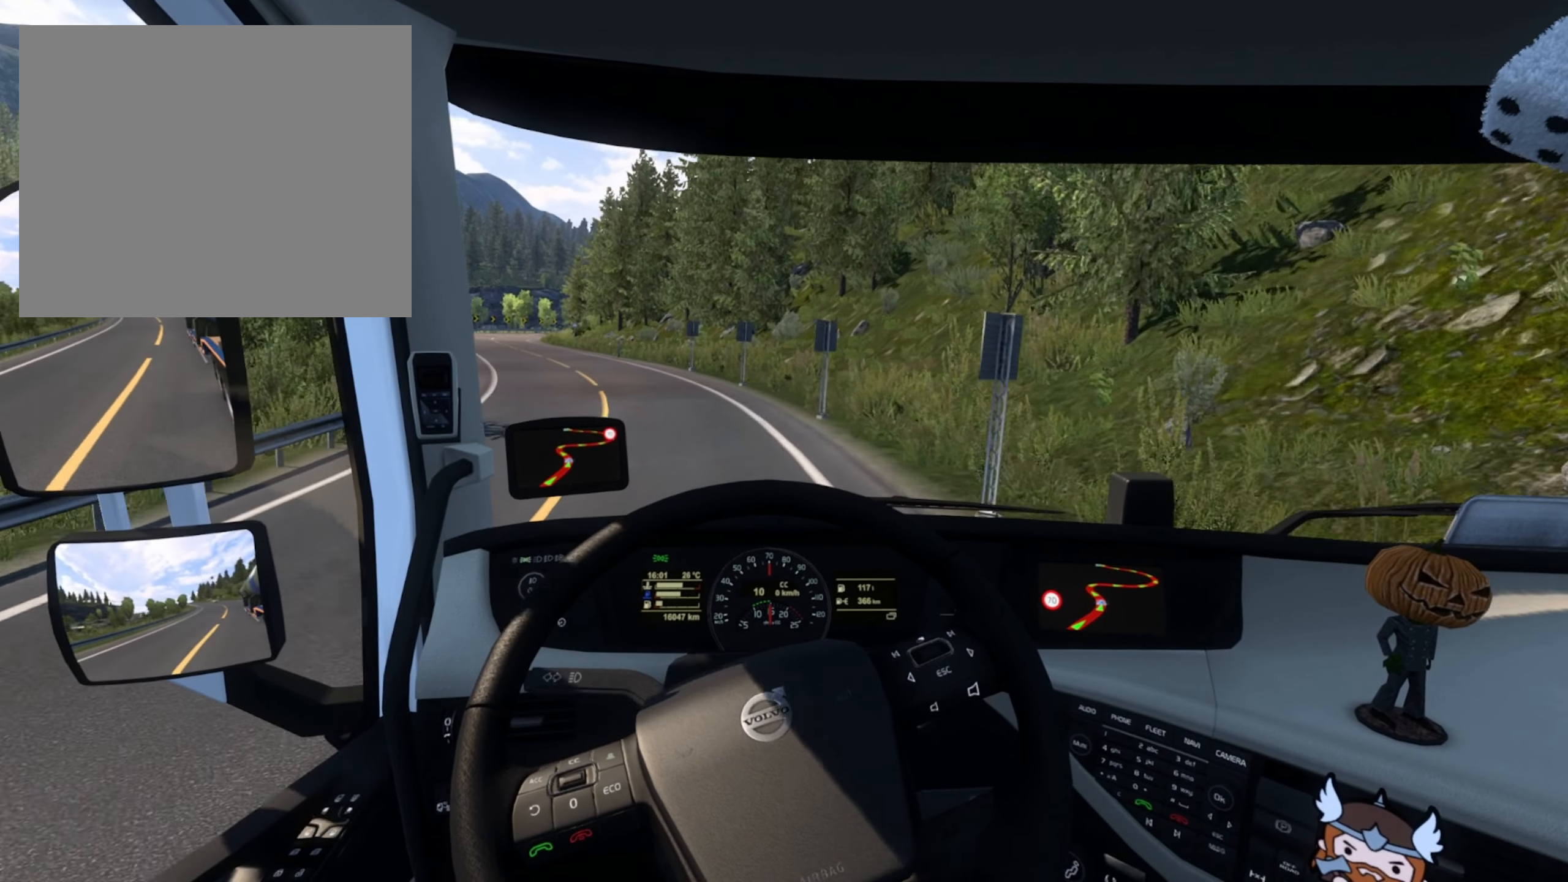
{"buttons": [], "left_stick": "left", "right_stick": "center", "events": []}
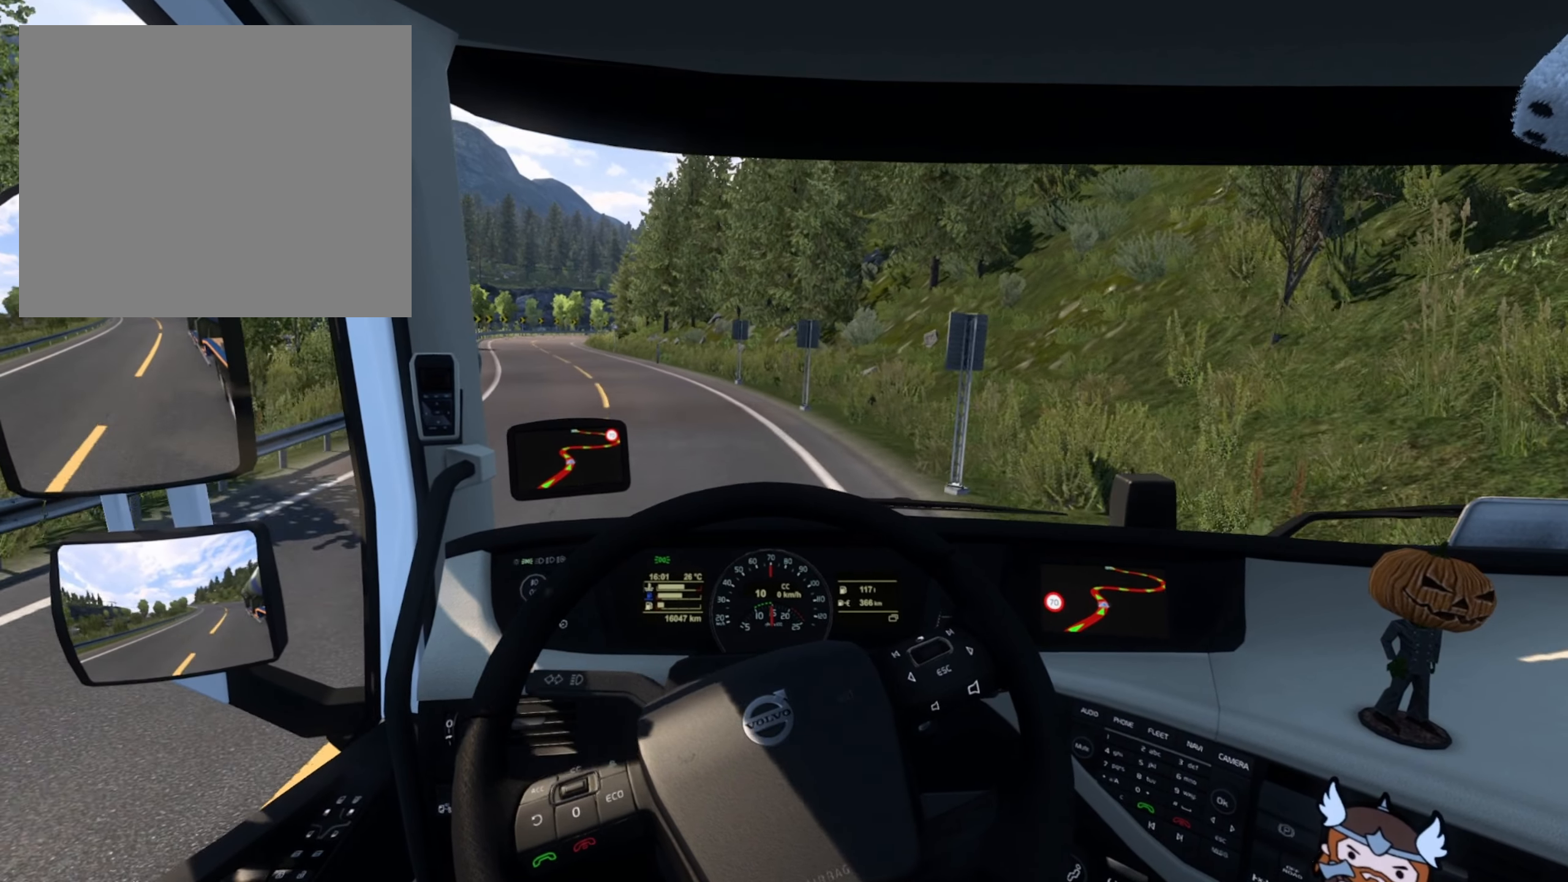
{"buttons": [], "left_stick": "left", "right_stick": "center", "events": []}
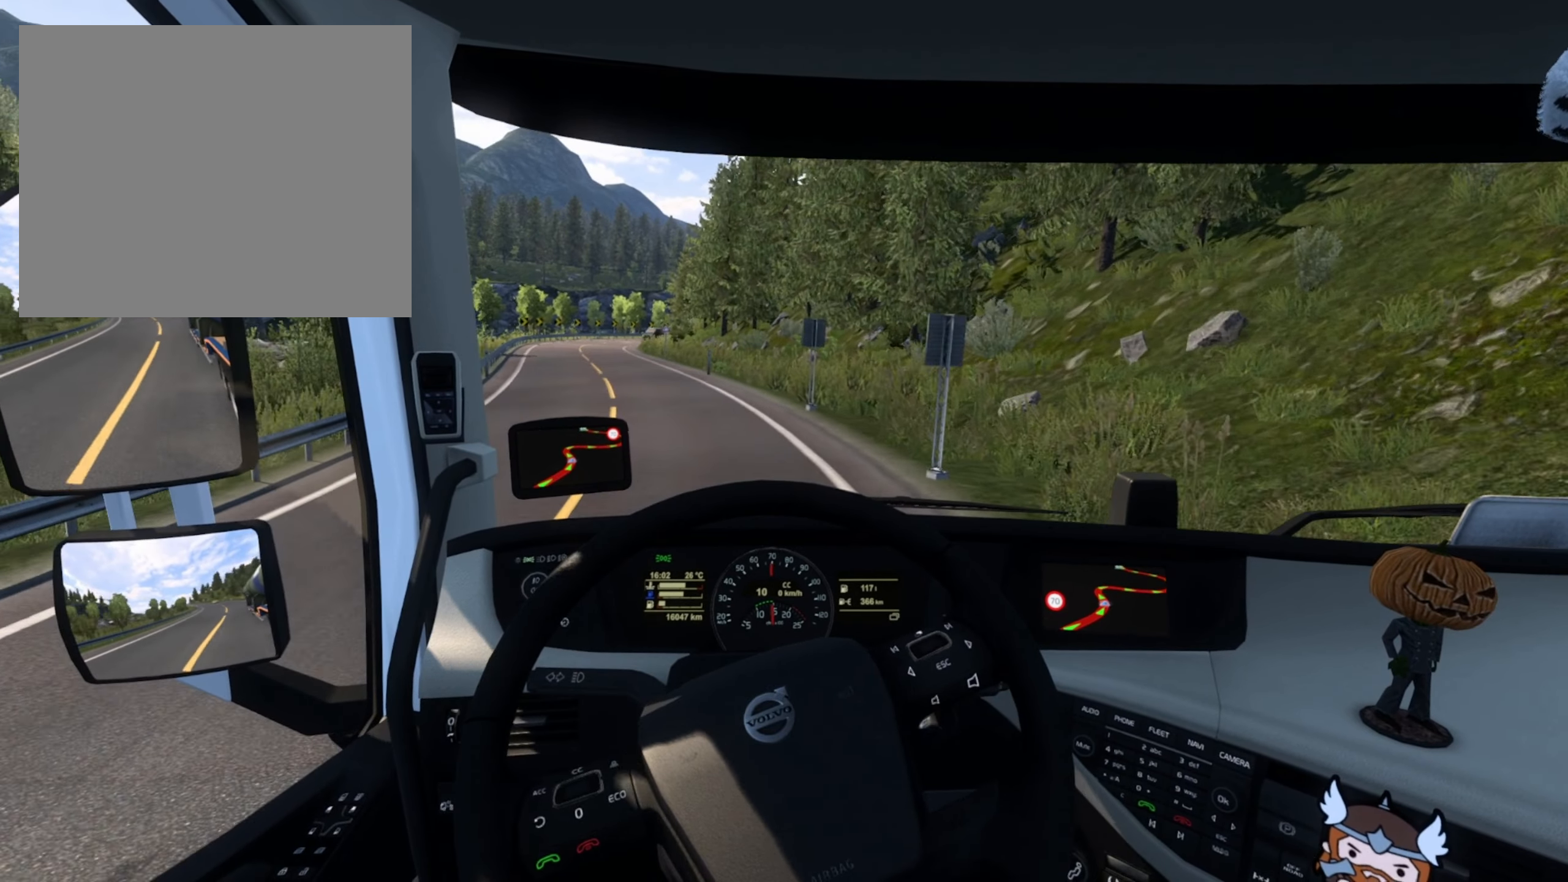
{"buttons": [], "left_stick": "center", "right_stick": "center", "events": [[250, "left_stick", "center"]]}
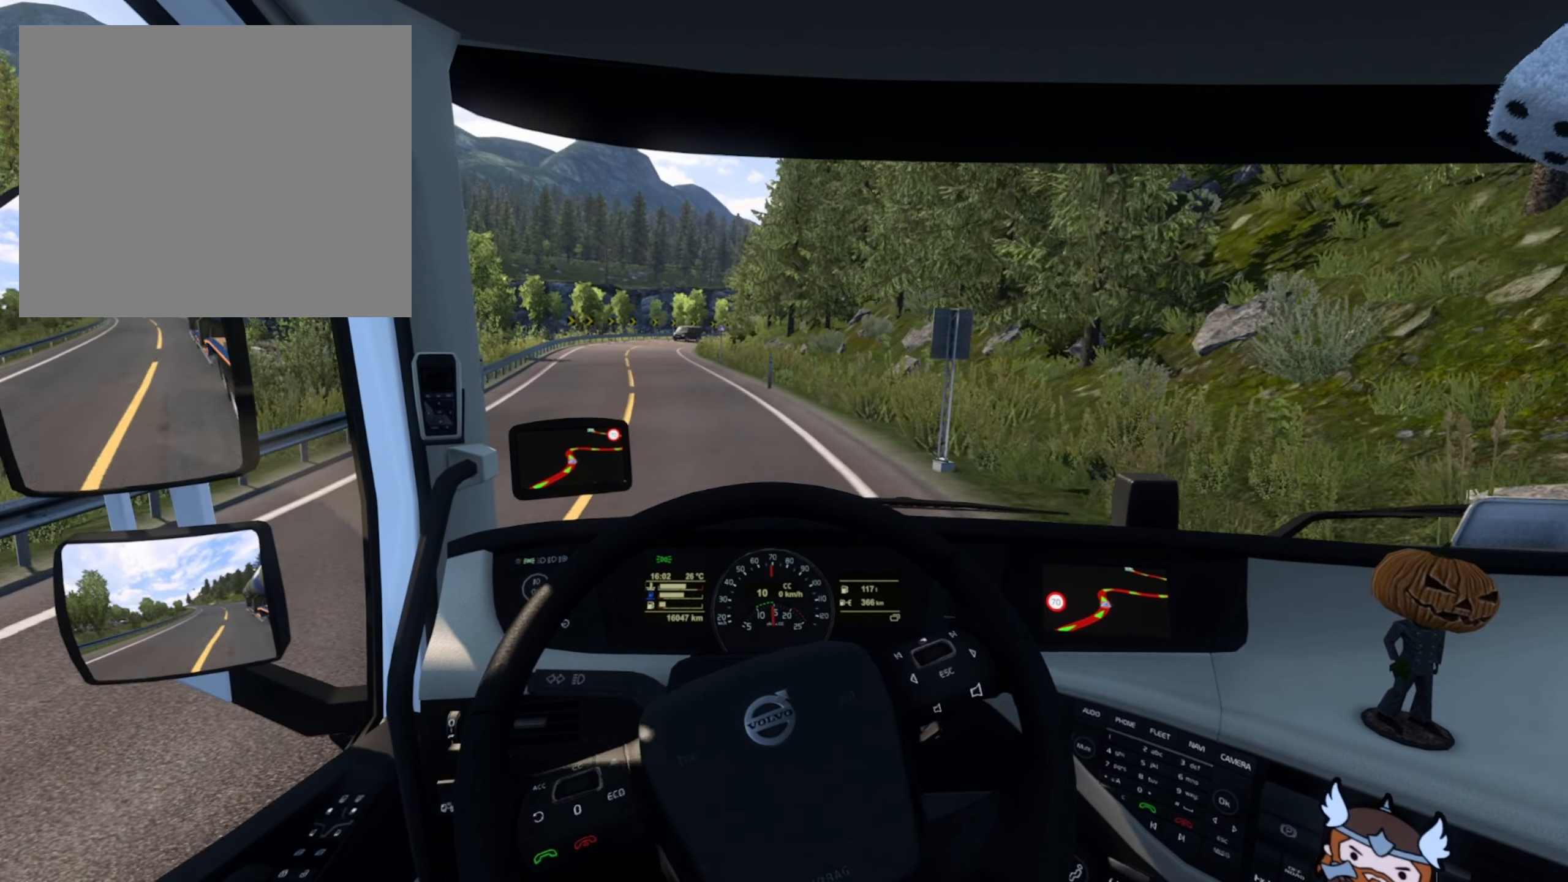
{"buttons": [], "left_stick": "left", "right_stick": "center", "events": [[116, "left_stick", "left"]]}
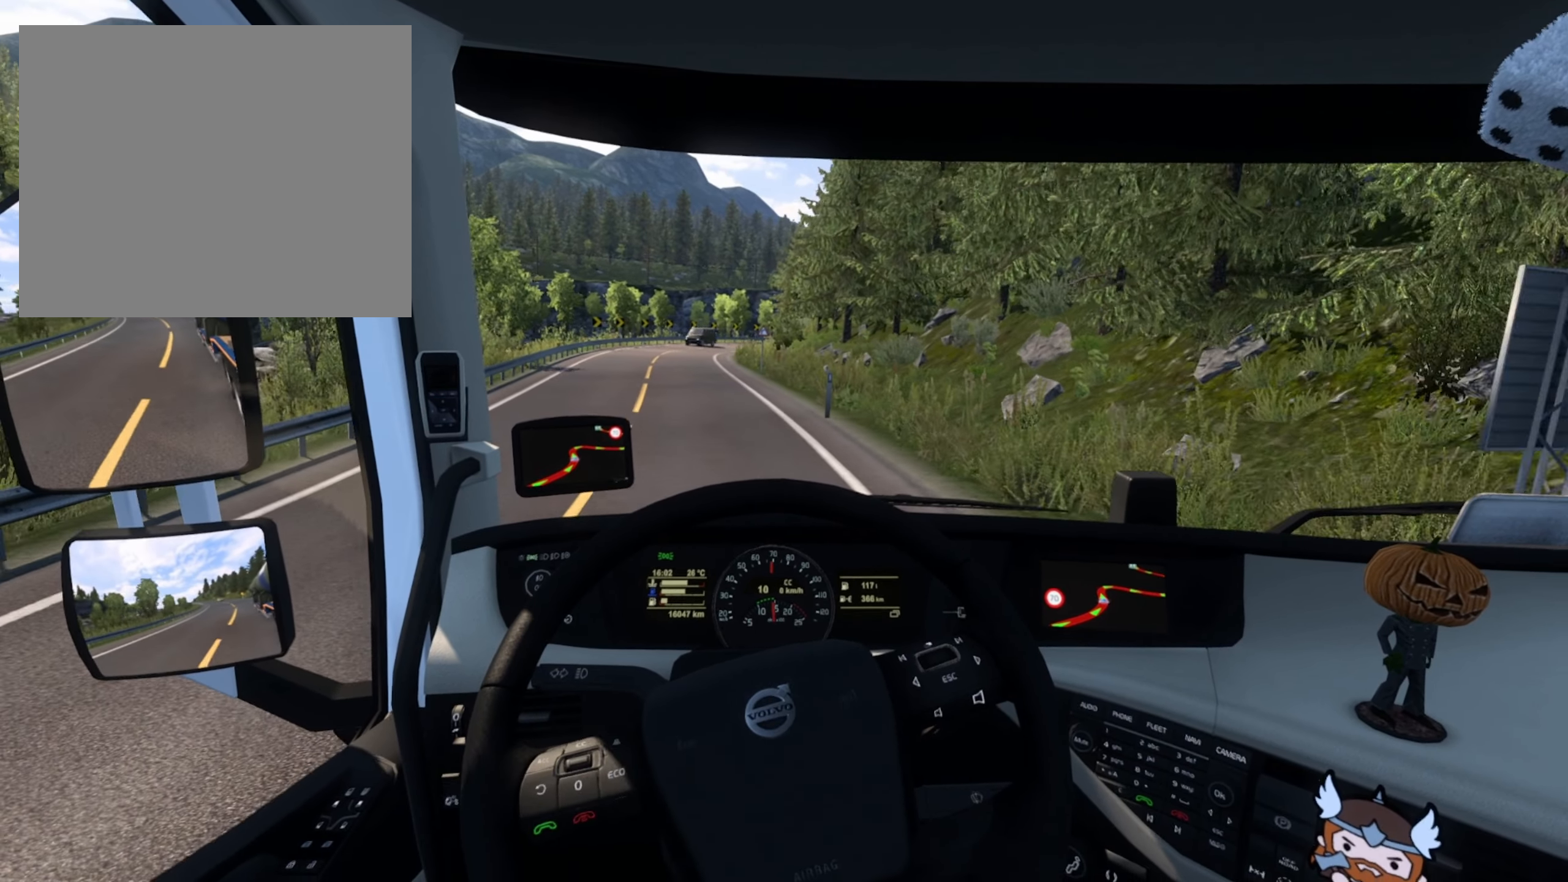
{"buttons": [], "left_stick": "center", "right_stick": "center", "events": [[450, "left_stick", "center"]]}
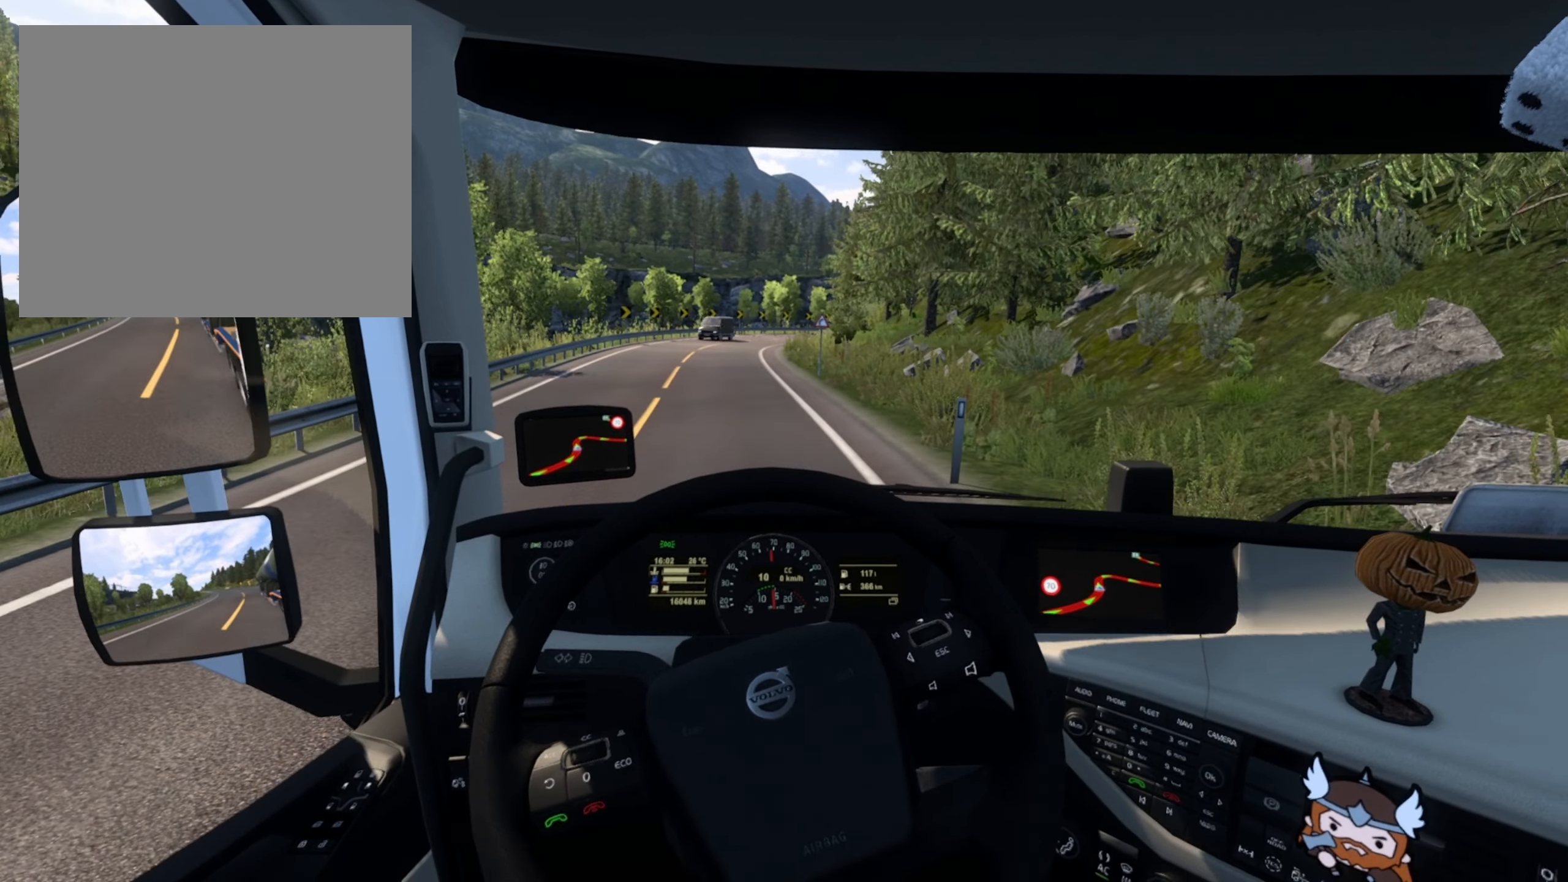
{"buttons": ["R2"], "left_stick": "center", "right_stick": "center", "events": [[333, "R2", "down"]]}
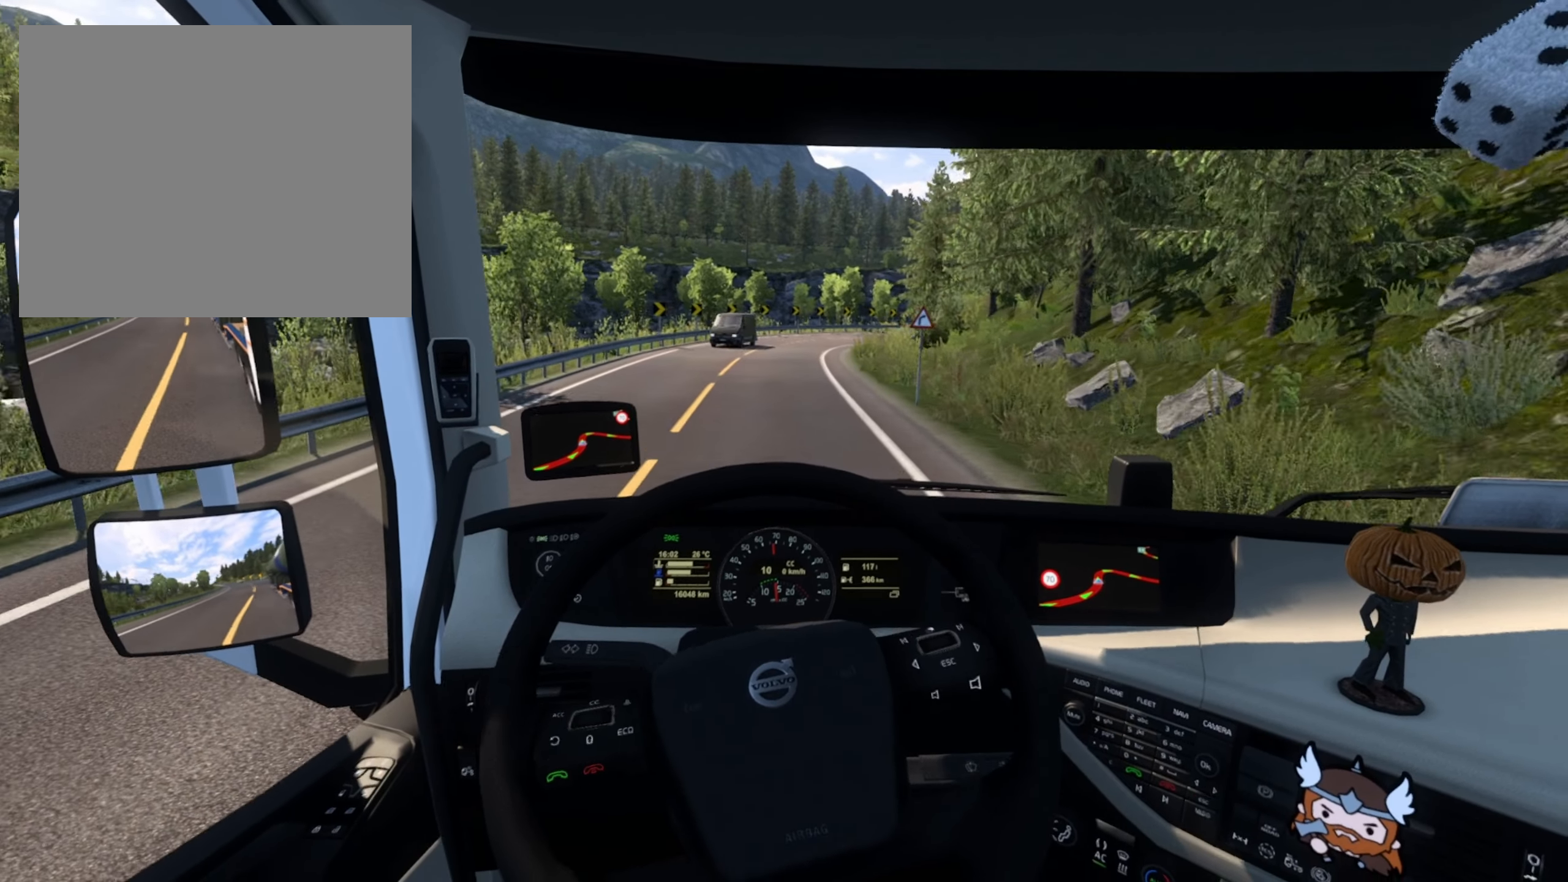
{"buttons": ["R2"], "left_stick": "right", "right_stick": "center", "events": [[233, "left_stick", "right"]]}
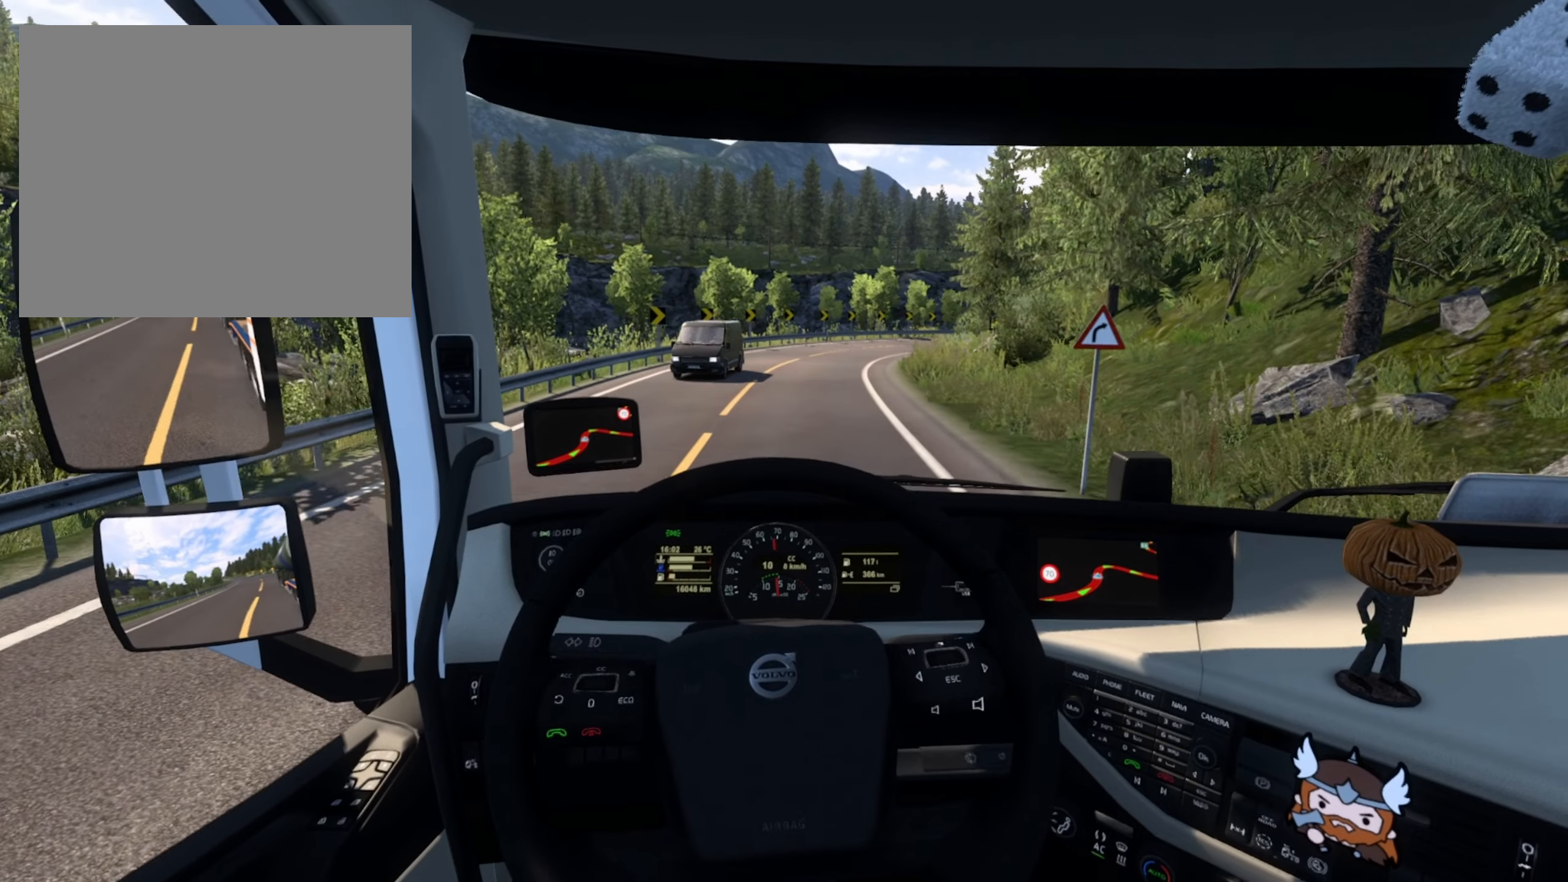
{"buttons": [], "left_stick": "center", "right_stick": "center", "events": [[450, "R2", "up"], [450, "left_stick", "center"]]}
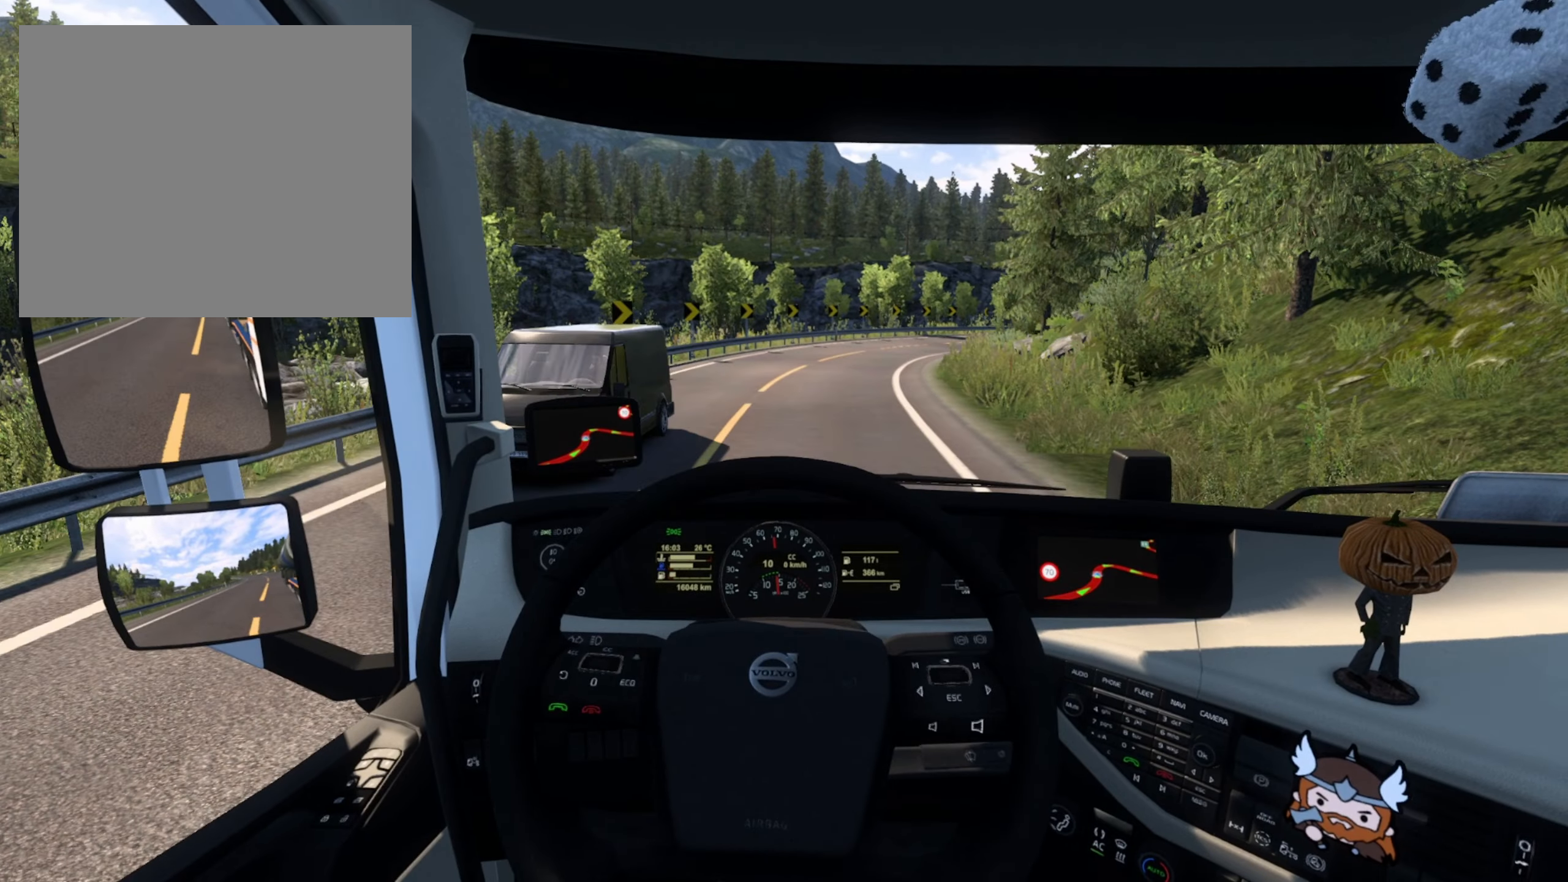
{"buttons": [], "left_stick": "right", "right_stick": "center", "events": [[83, "left_stick", "right"]]}
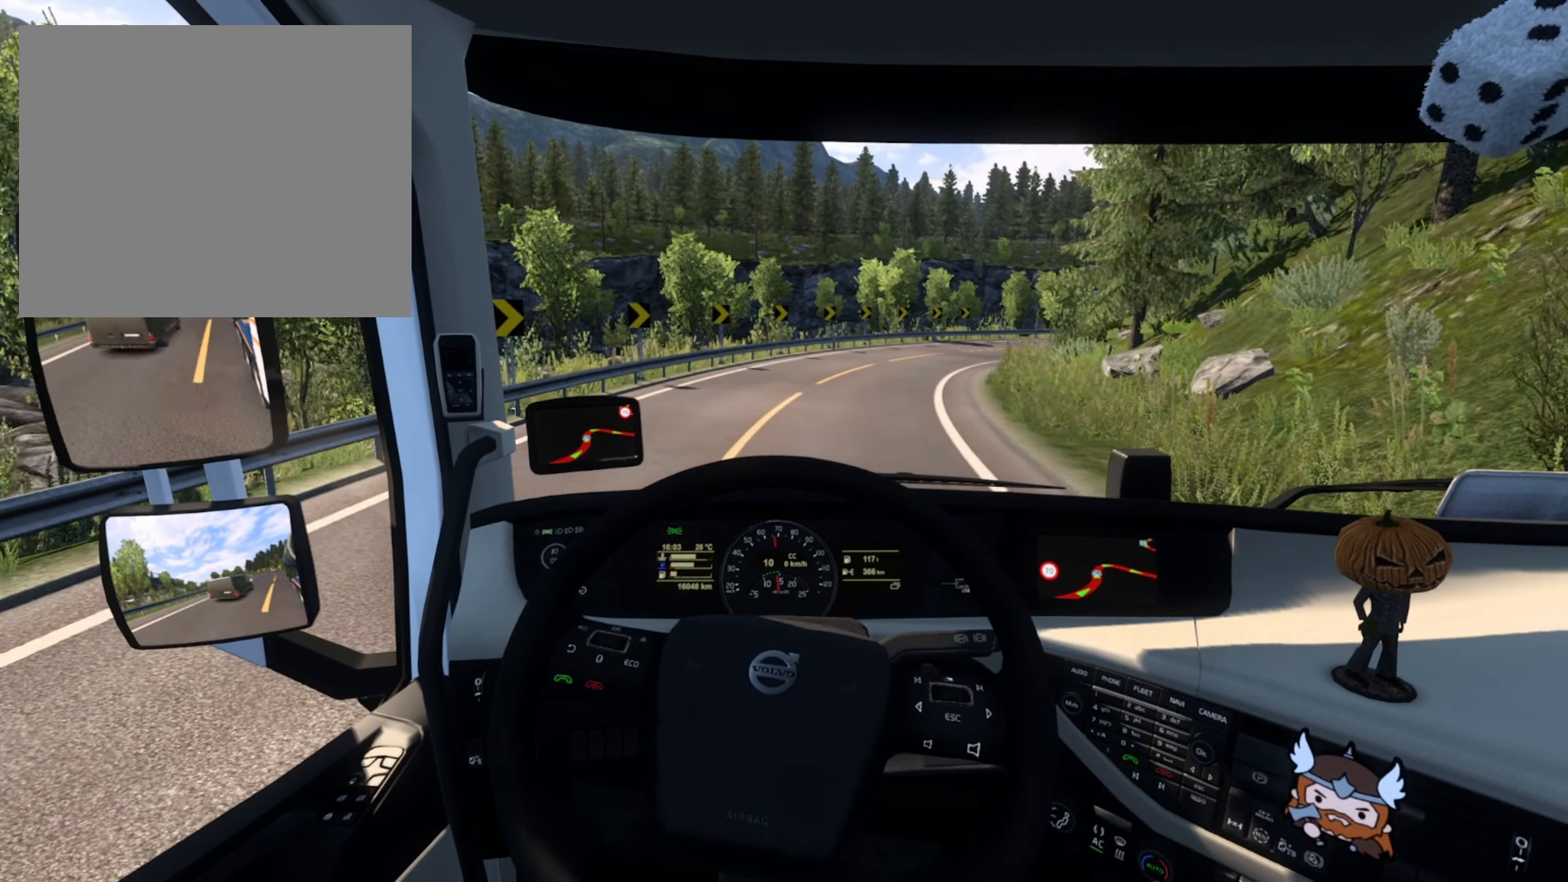
{"buttons": [], "left_stick": "right", "right_stick": "center", "events": [[333, "L2", "down"], [450, "L2", "up"]]}
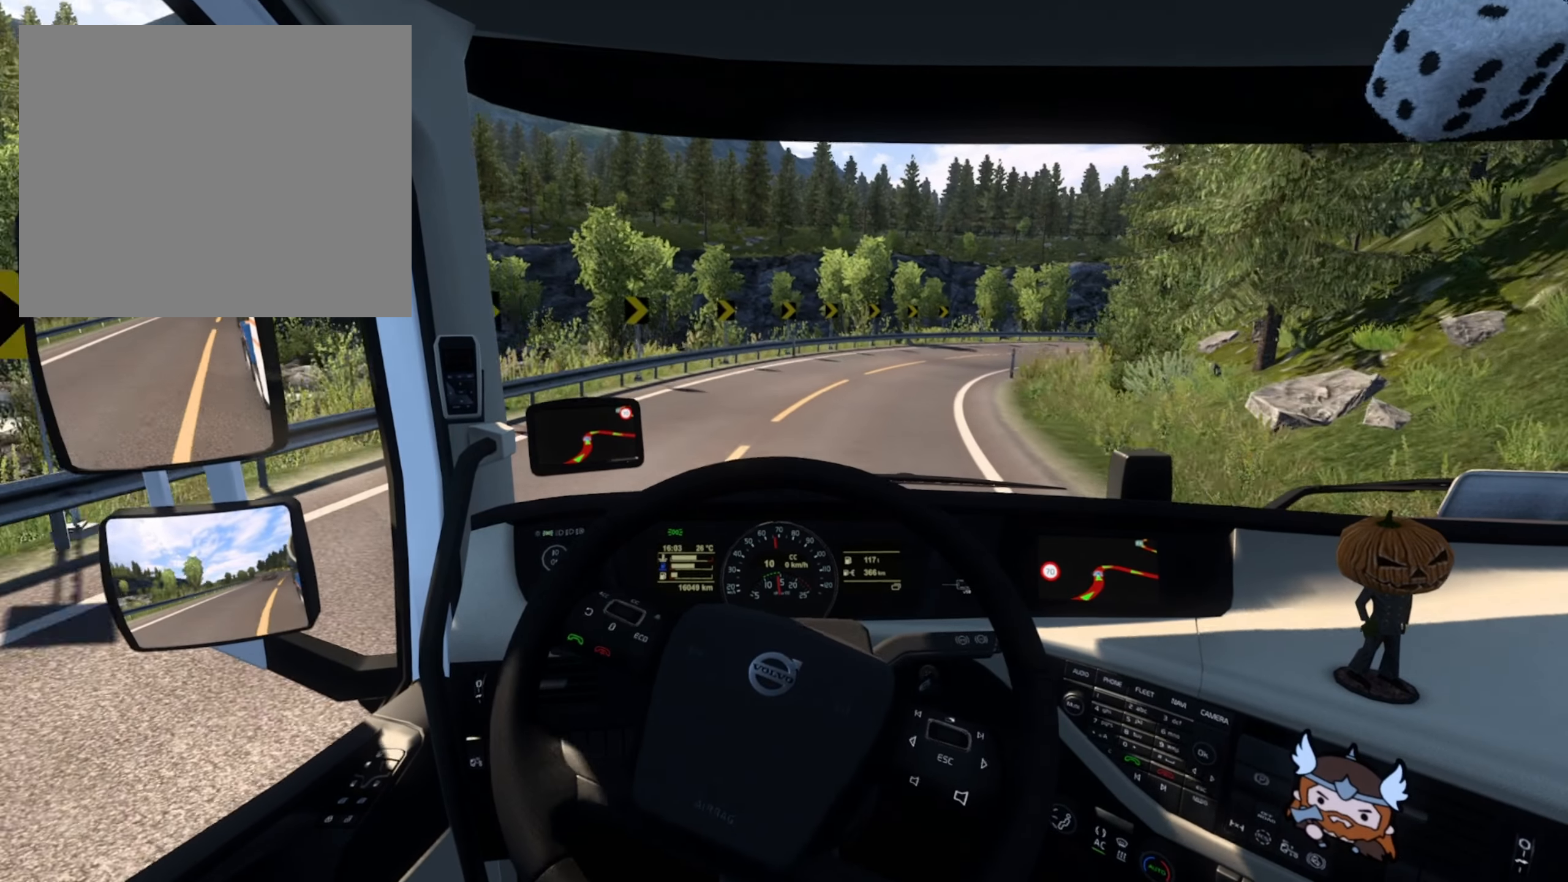
{"buttons": [], "left_stick": "center", "right_stick": "center", "events": [[300, "left_stick", "center"]]}
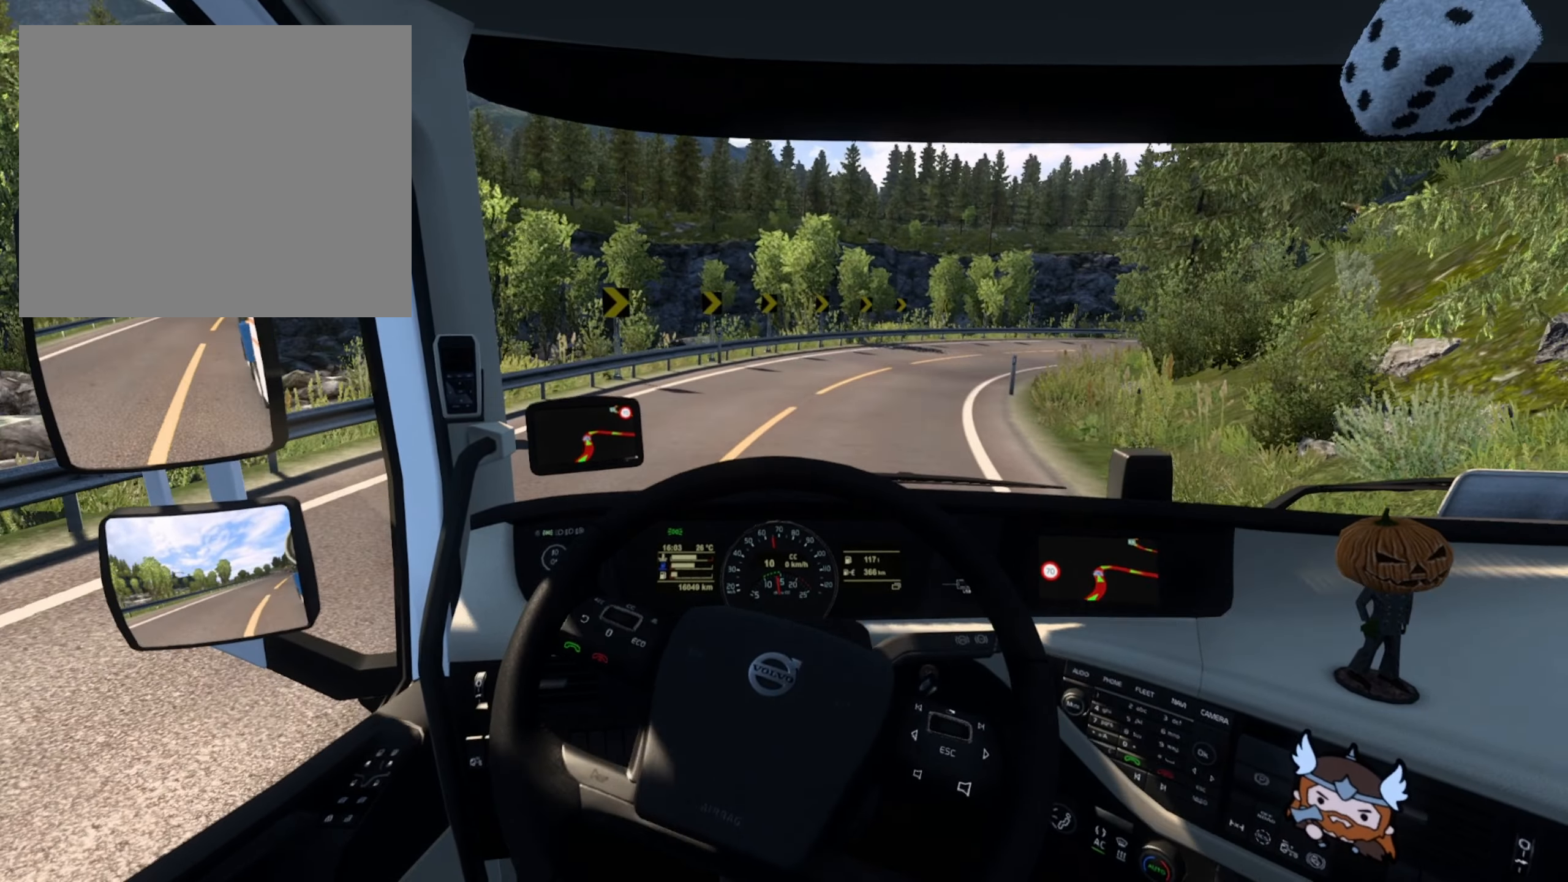
{"buttons": [], "left_stick": "right", "right_stick": "center", "events": [[33, "left_stick", "right"]]}